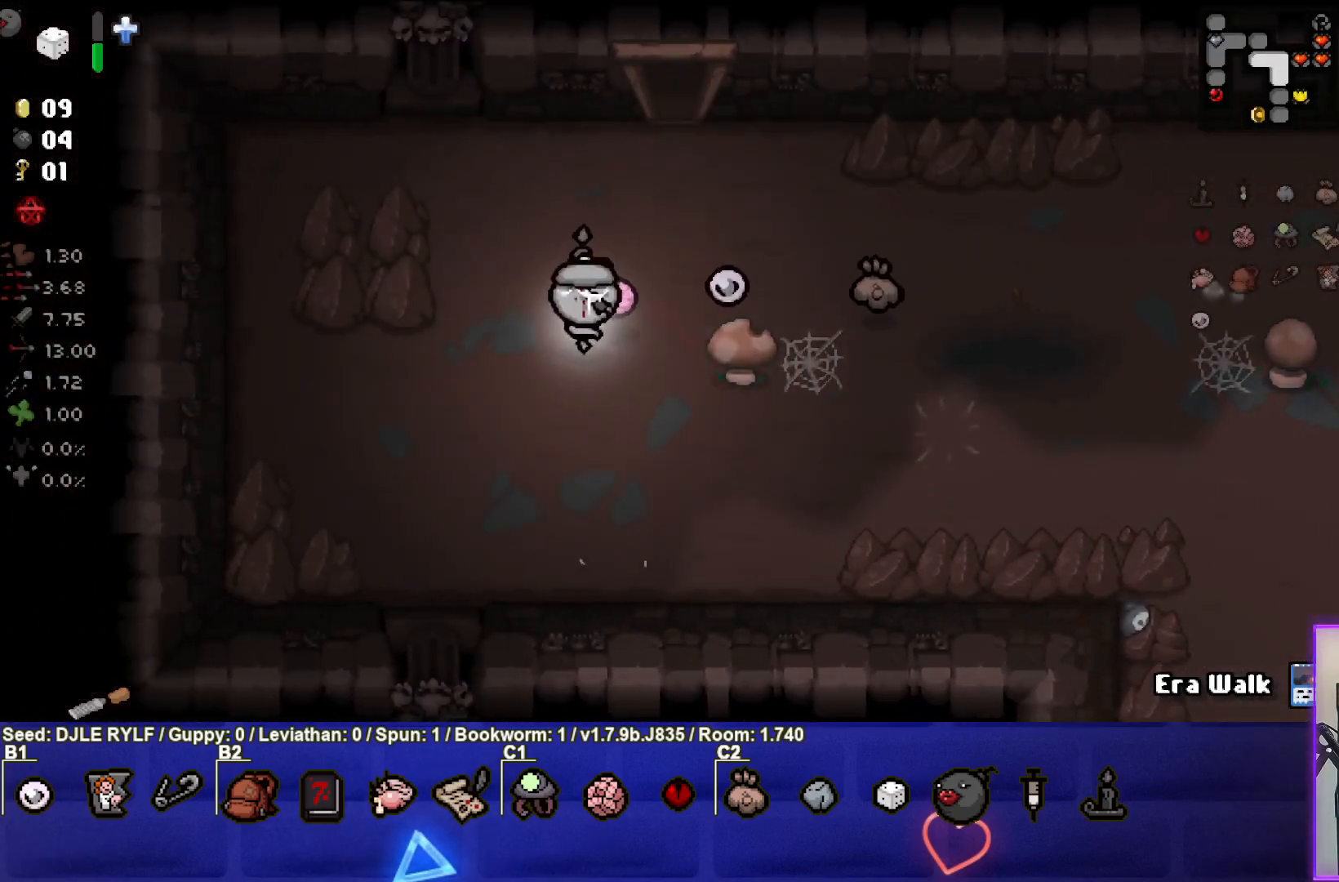
Gameplay with a controller (PlayStation layout); each line is a JSON object with the inputs held at the frame after it. "events" lists button and stick changes between this image and that frame as [ms after this image, input, new state], when the widget could be followed in between.
{"buttons": [], "left_stick": "up-right", "right_stick": "center", "events": [[50, "left_stick", "up-right"]]}
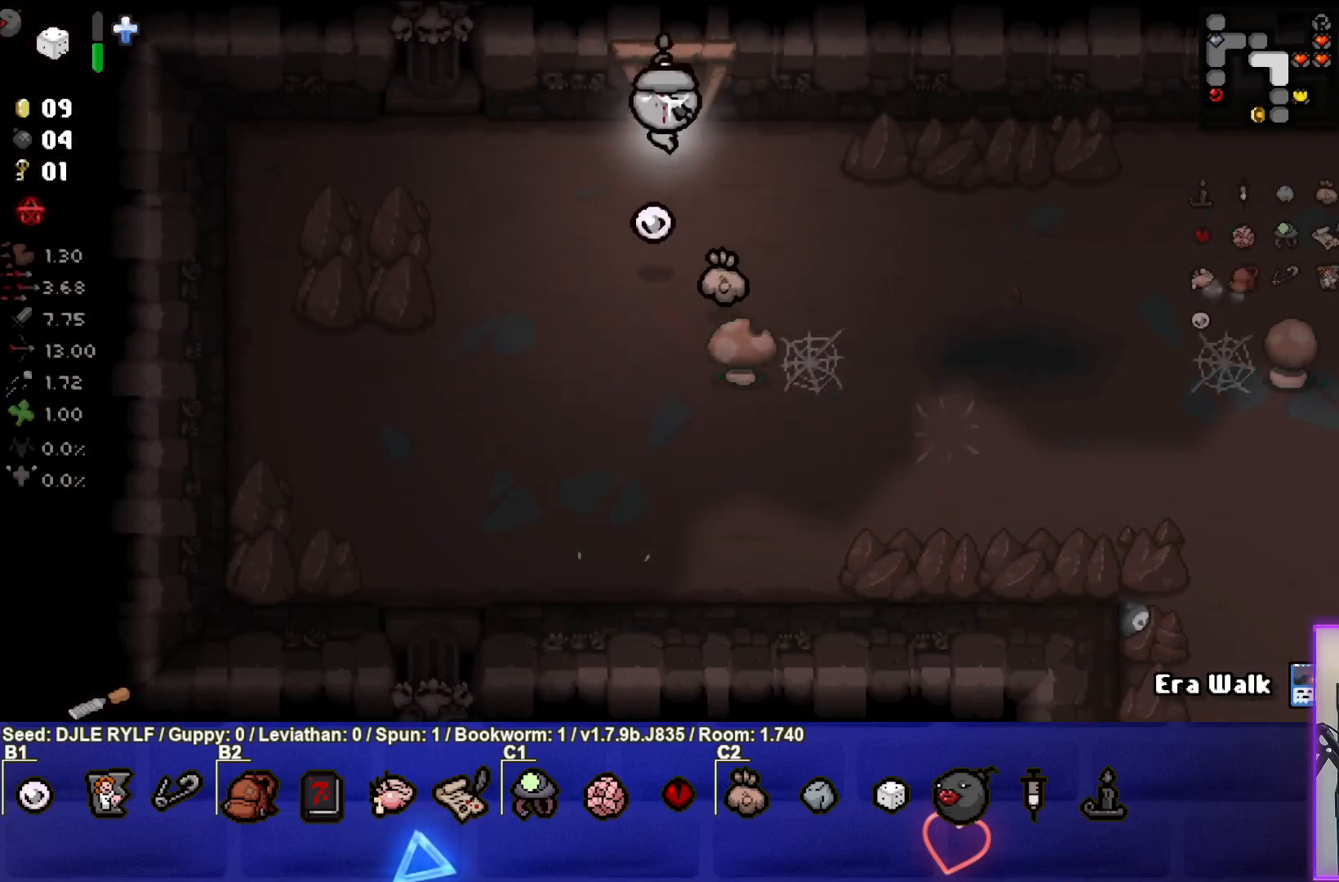
{"buttons": [], "left_stick": "center", "right_stick": "center", "events": [[50, "left_stick", "up"], [283, "left_stick", "center"]]}
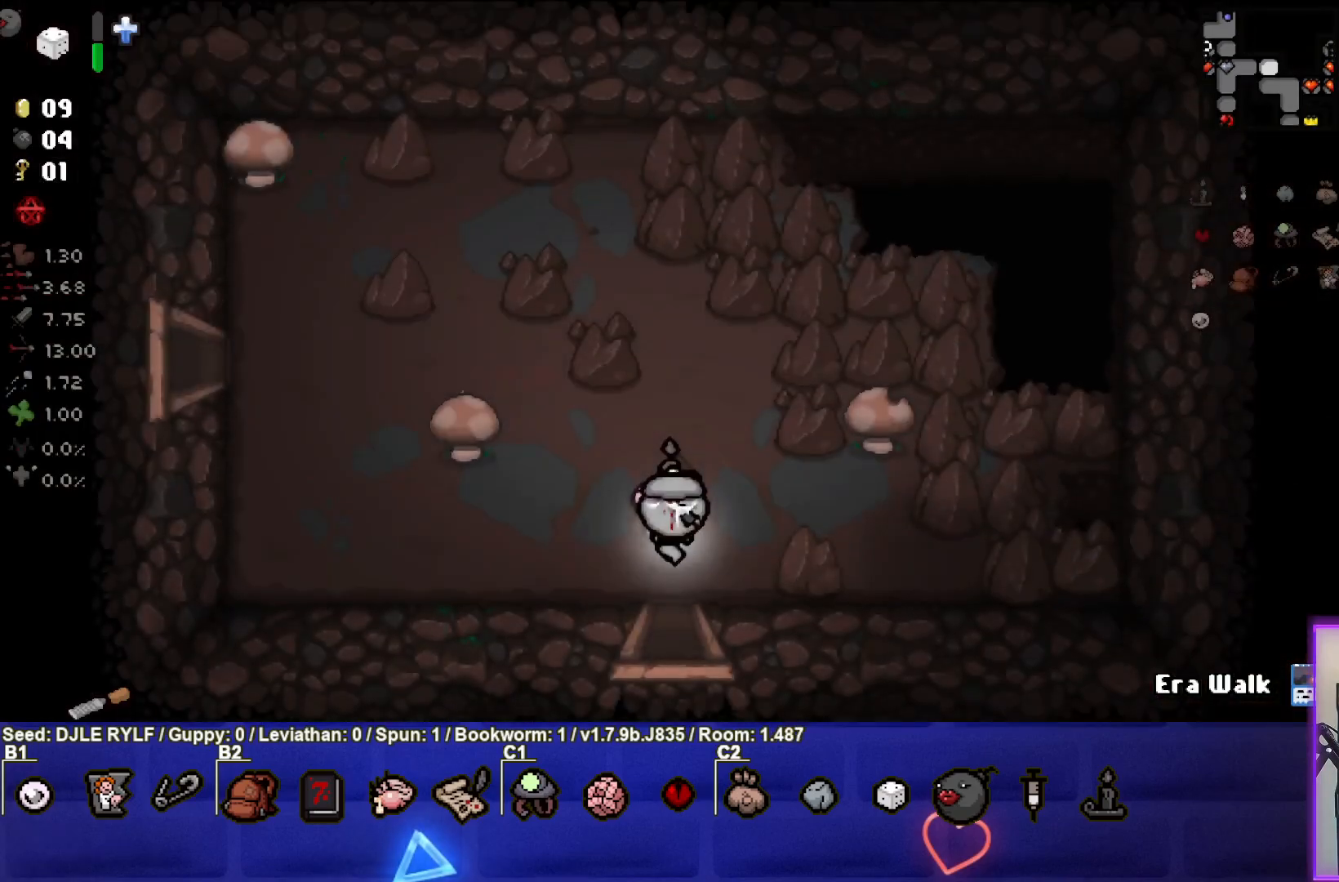
{"buttons": [], "left_stick": "up-left", "right_stick": "center", "events": [[17, "left_stick", "up-left"]]}
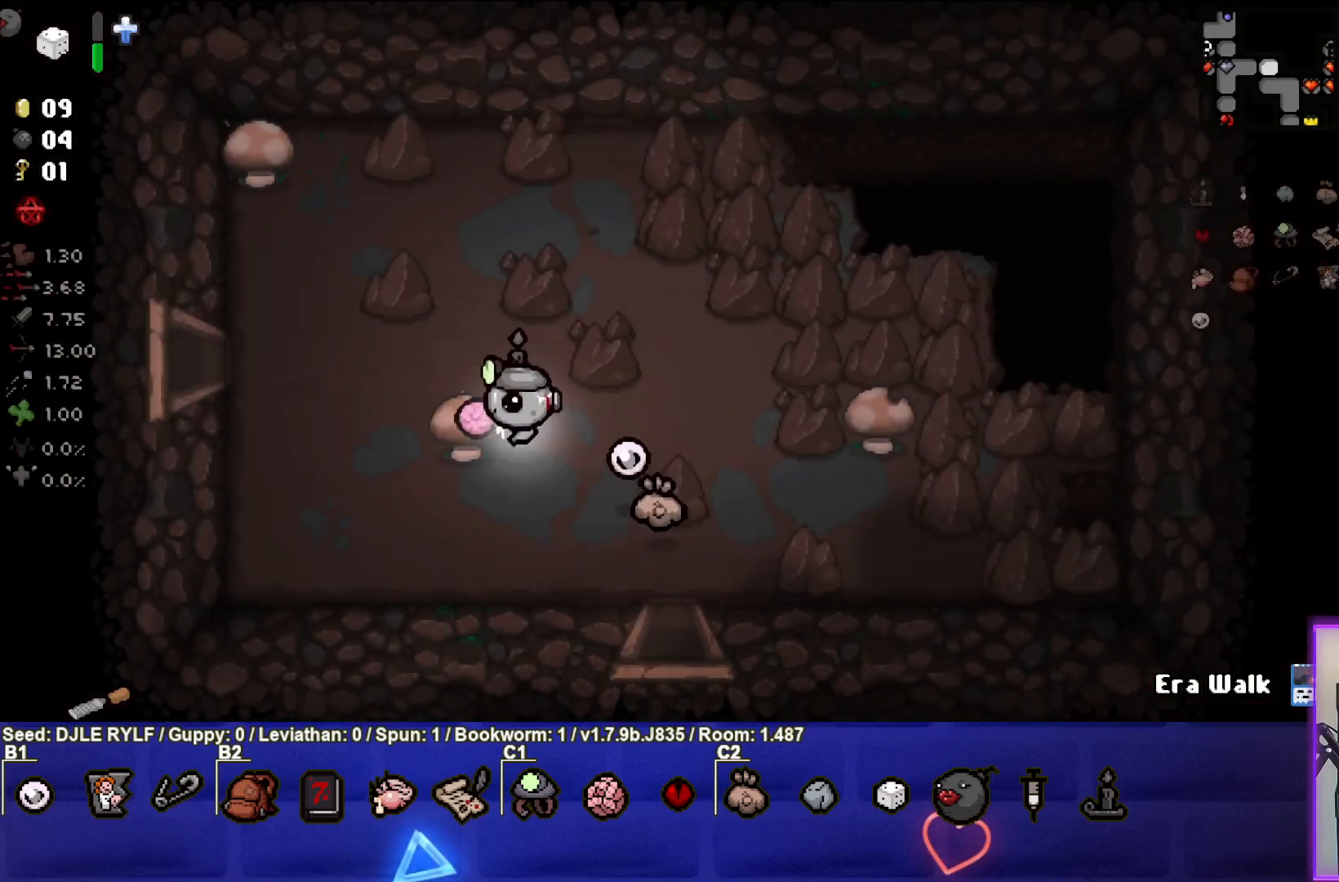
{"buttons": [], "left_stick": "left", "right_stick": "center", "events": [[367, "left_stick", "left"]]}
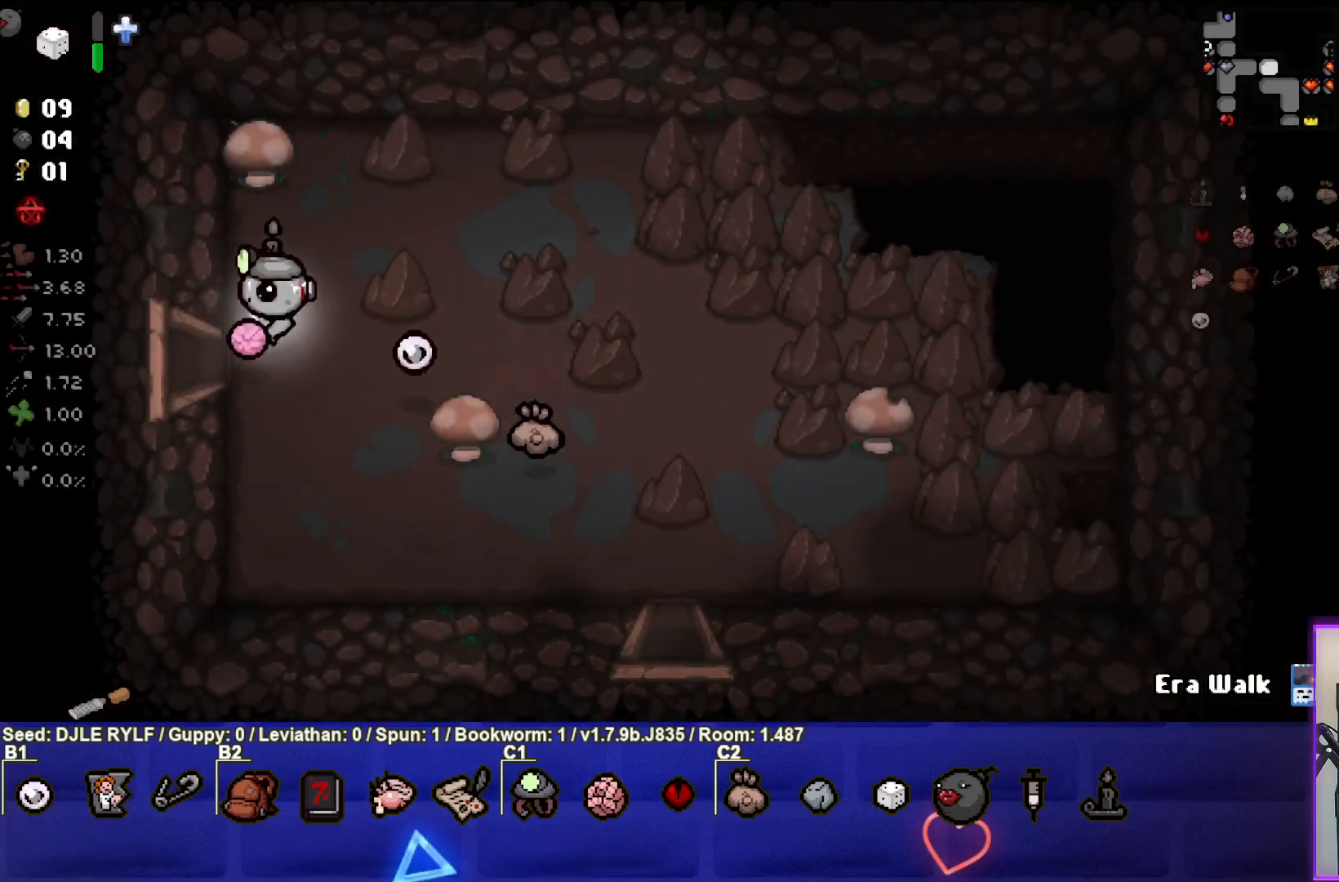
{"buttons": [], "left_stick": "center", "right_stick": "center", "events": [[333, "left_stick", "center"]]}
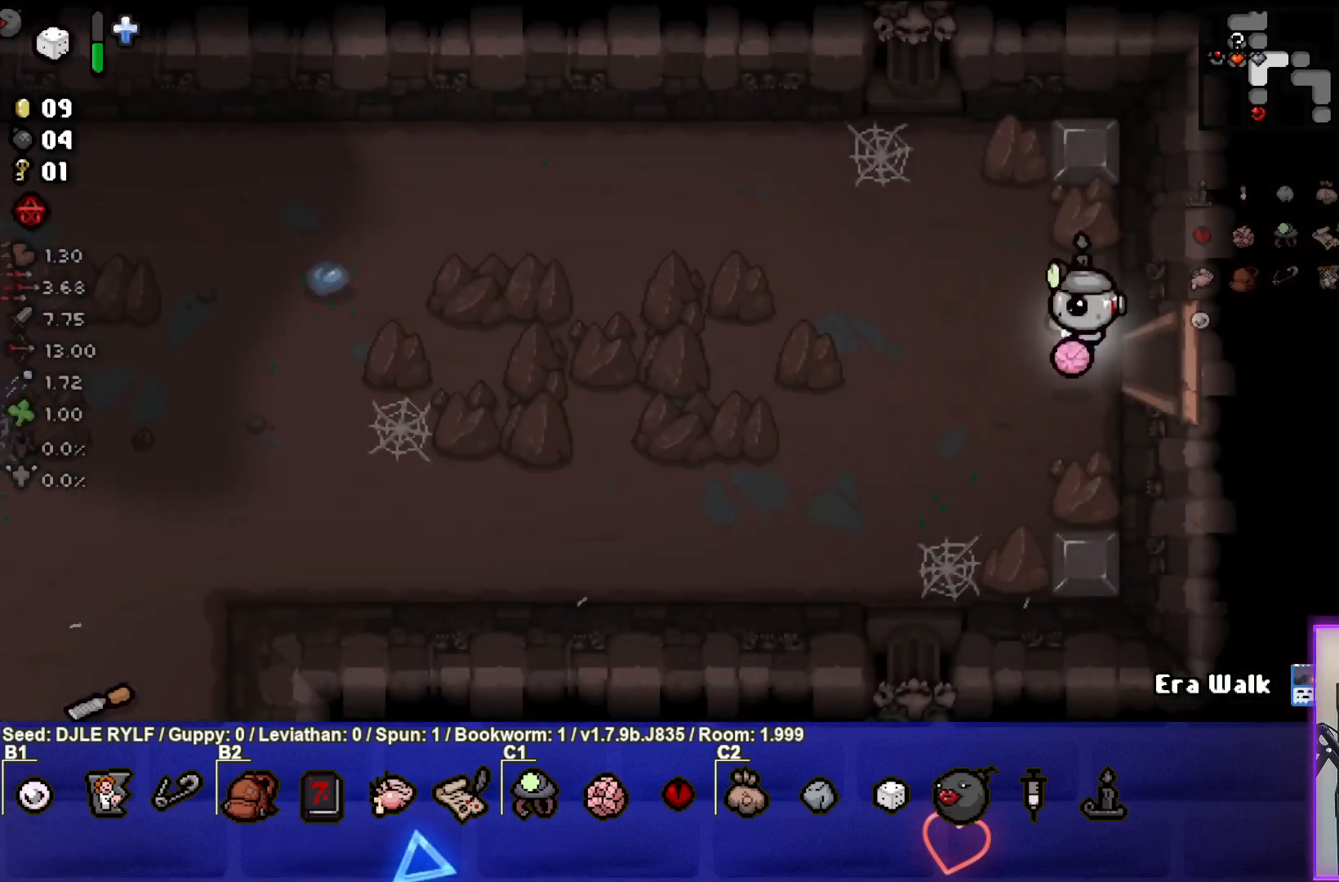
{"buttons": [], "left_stick": "left", "right_stick": "center", "events": [[33, "left_stick", "left"]]}
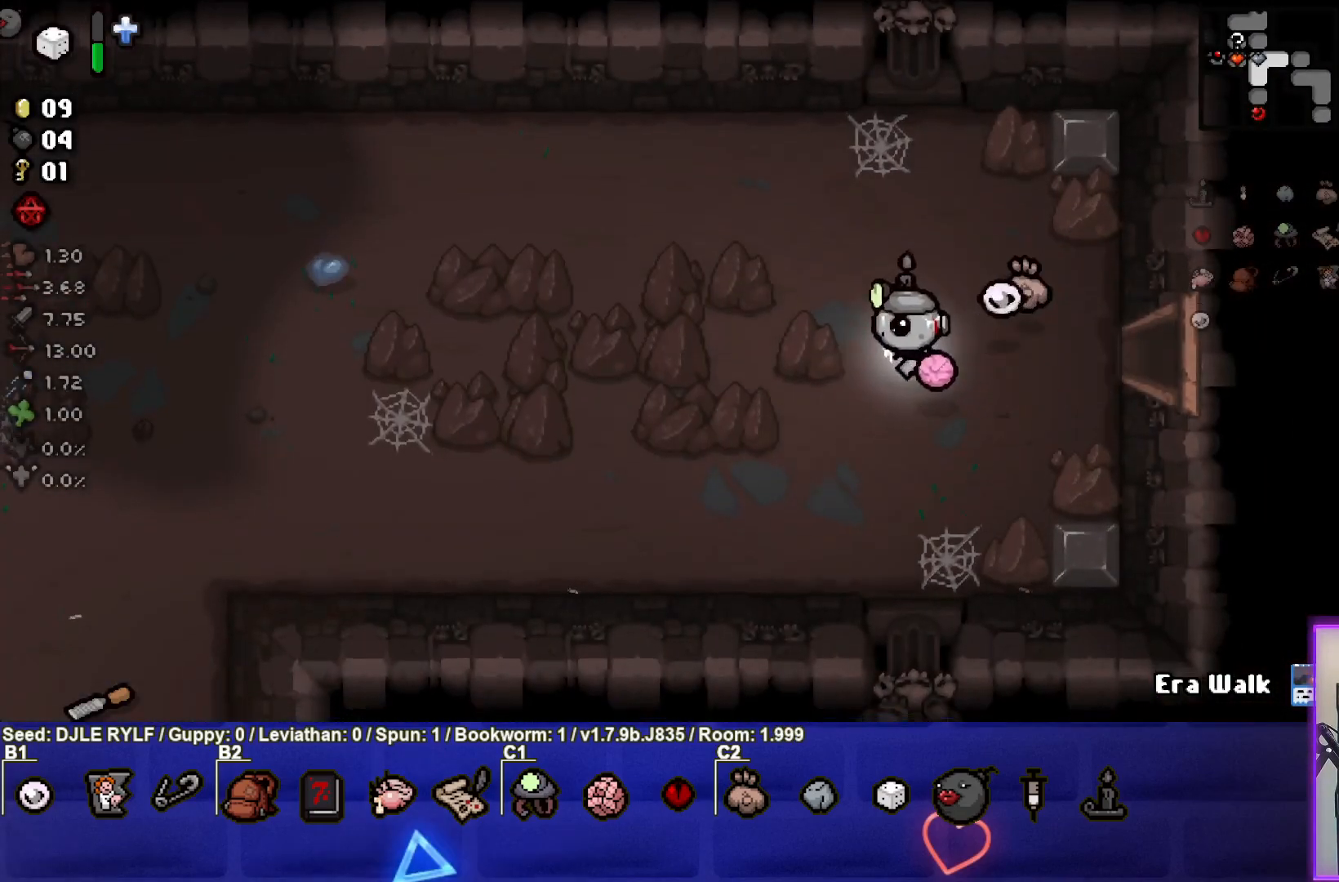
{"buttons": [], "left_stick": "left", "right_stick": "center", "events": []}
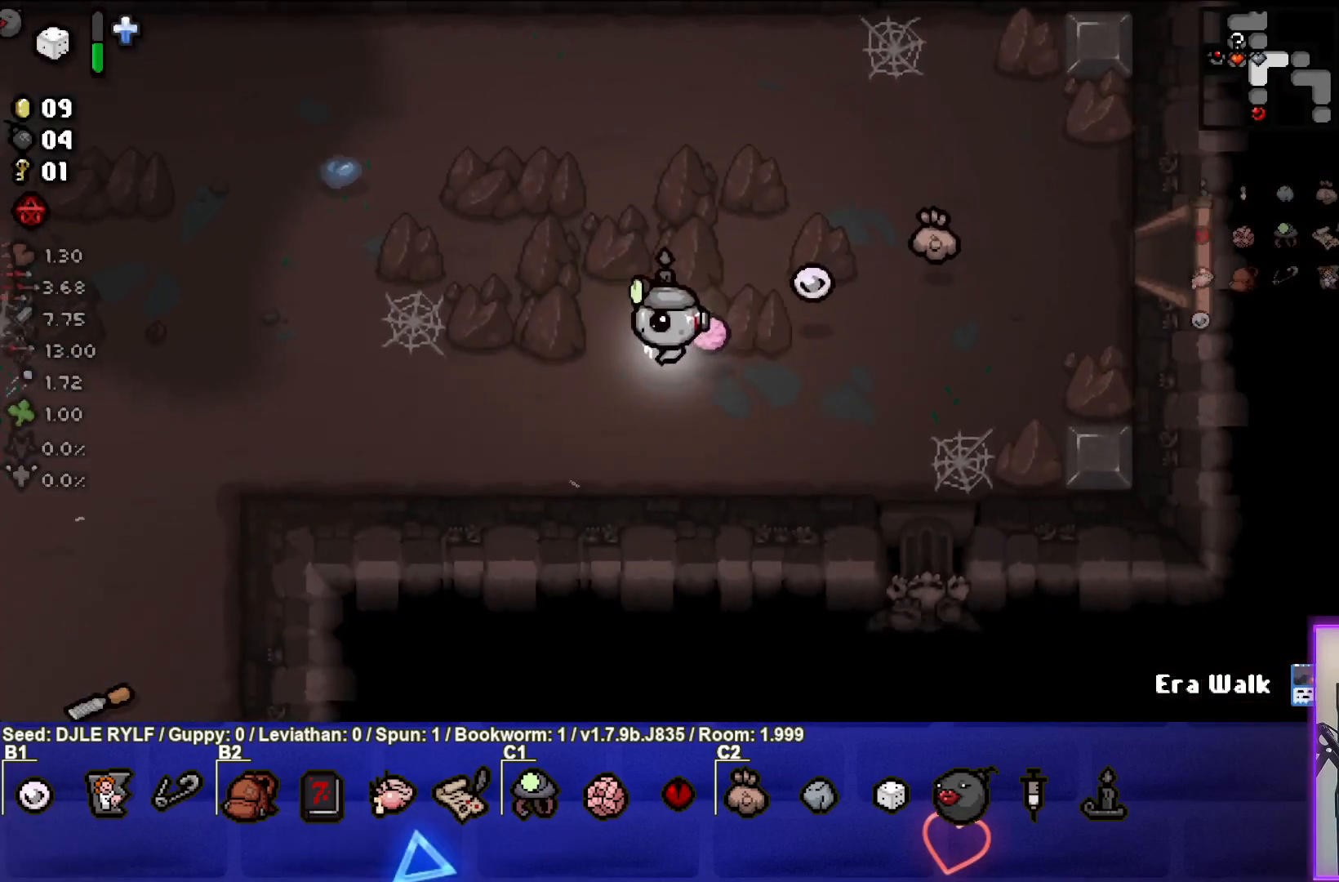
{"buttons": [], "left_stick": "left", "right_stick": "center", "events": []}
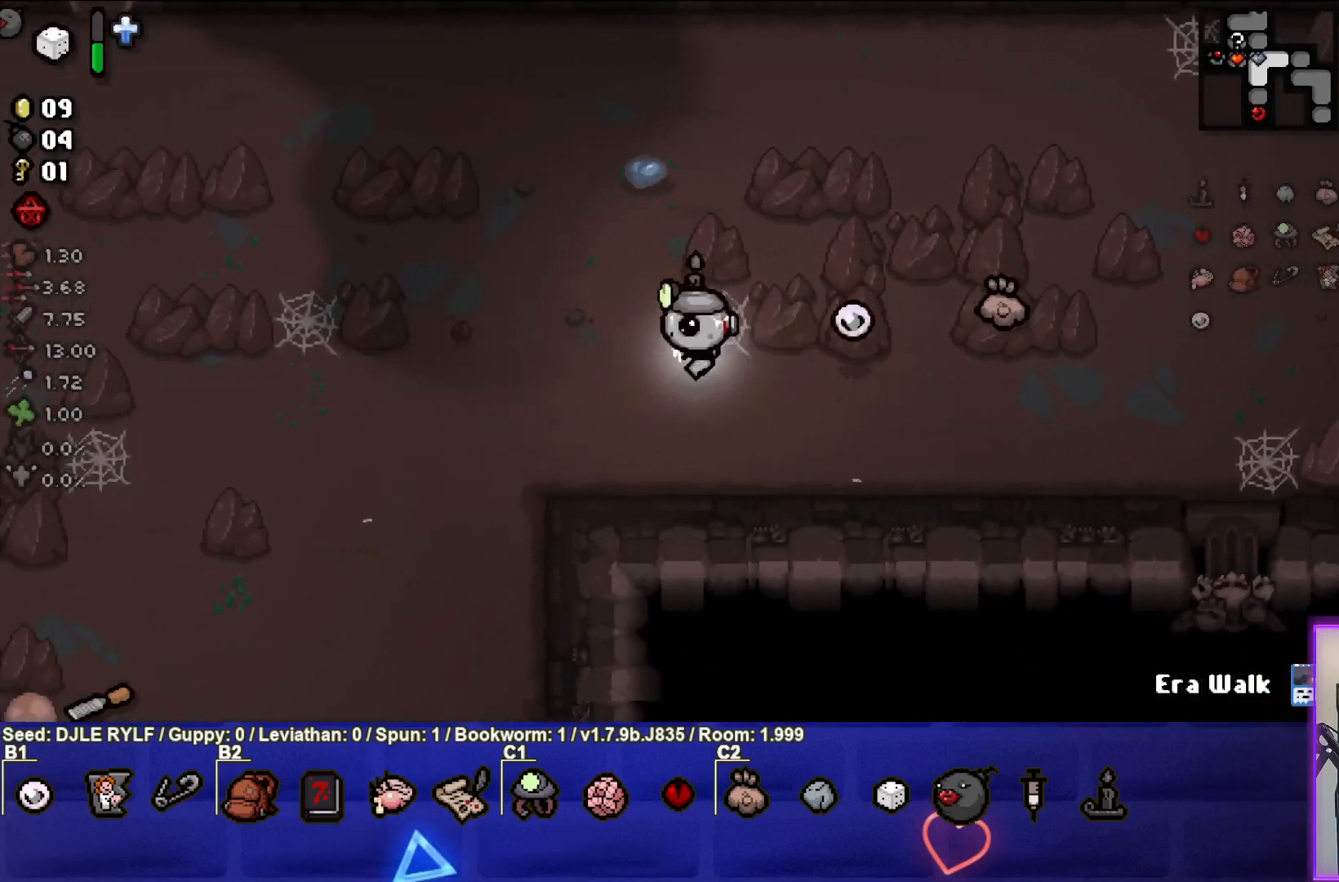
{"buttons": [], "left_stick": "down-left", "right_stick": "center", "events": [[67, "left_stick", "down-left"]]}
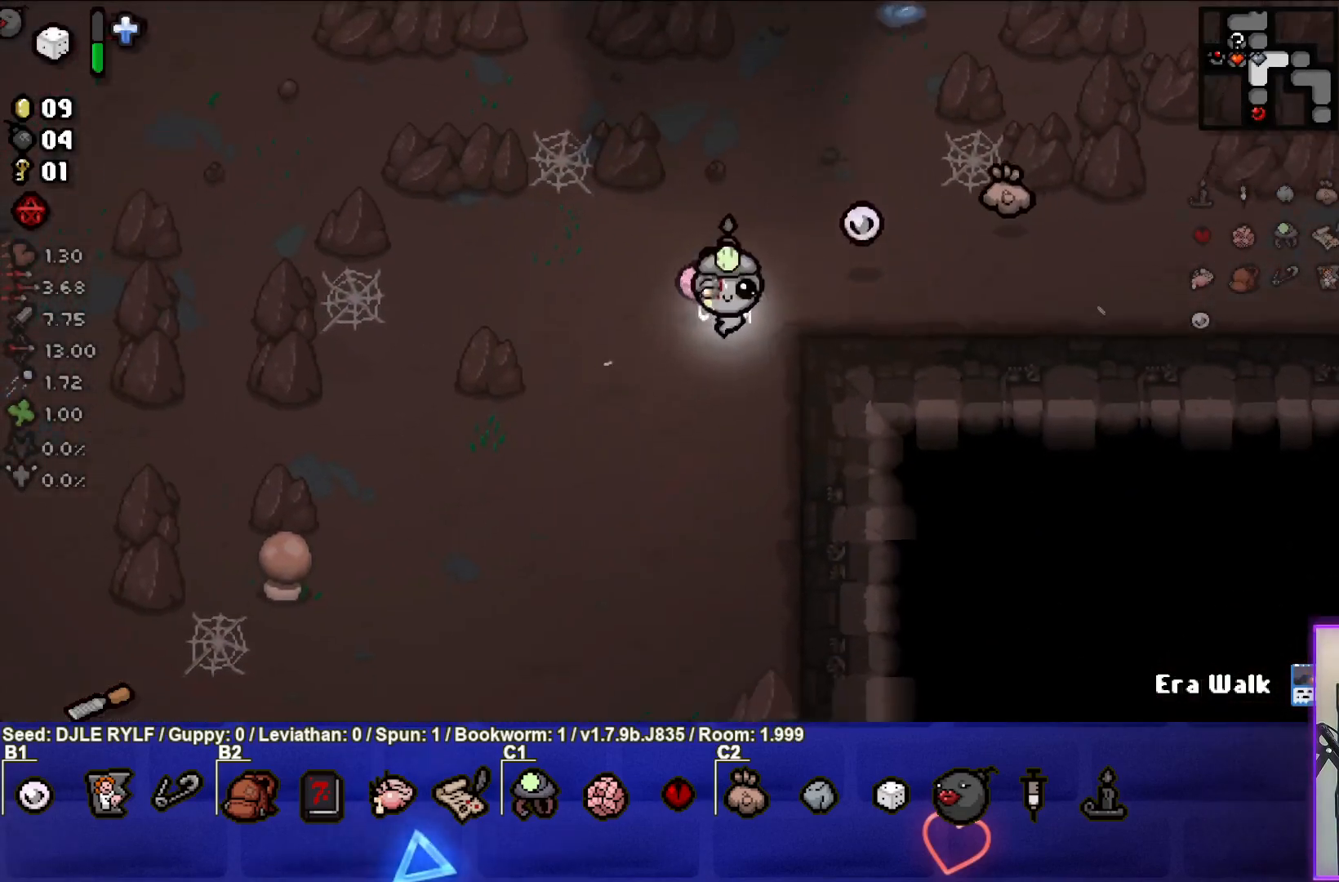
{"buttons": [], "left_stick": "down-left", "right_stick": "center", "events": []}
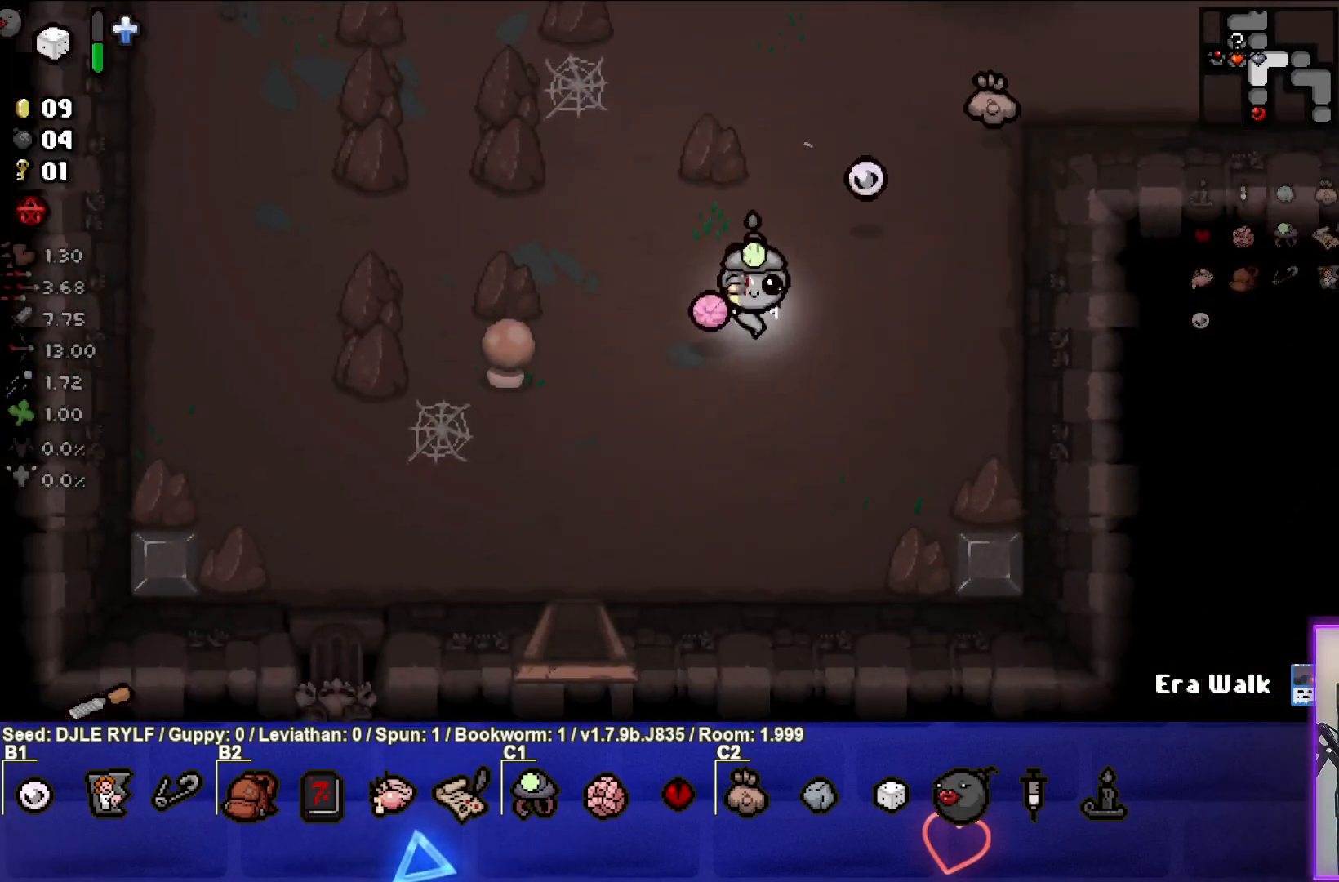
{"buttons": [], "left_stick": "down", "right_stick": "center", "events": [[500, "left_stick", "down"]]}
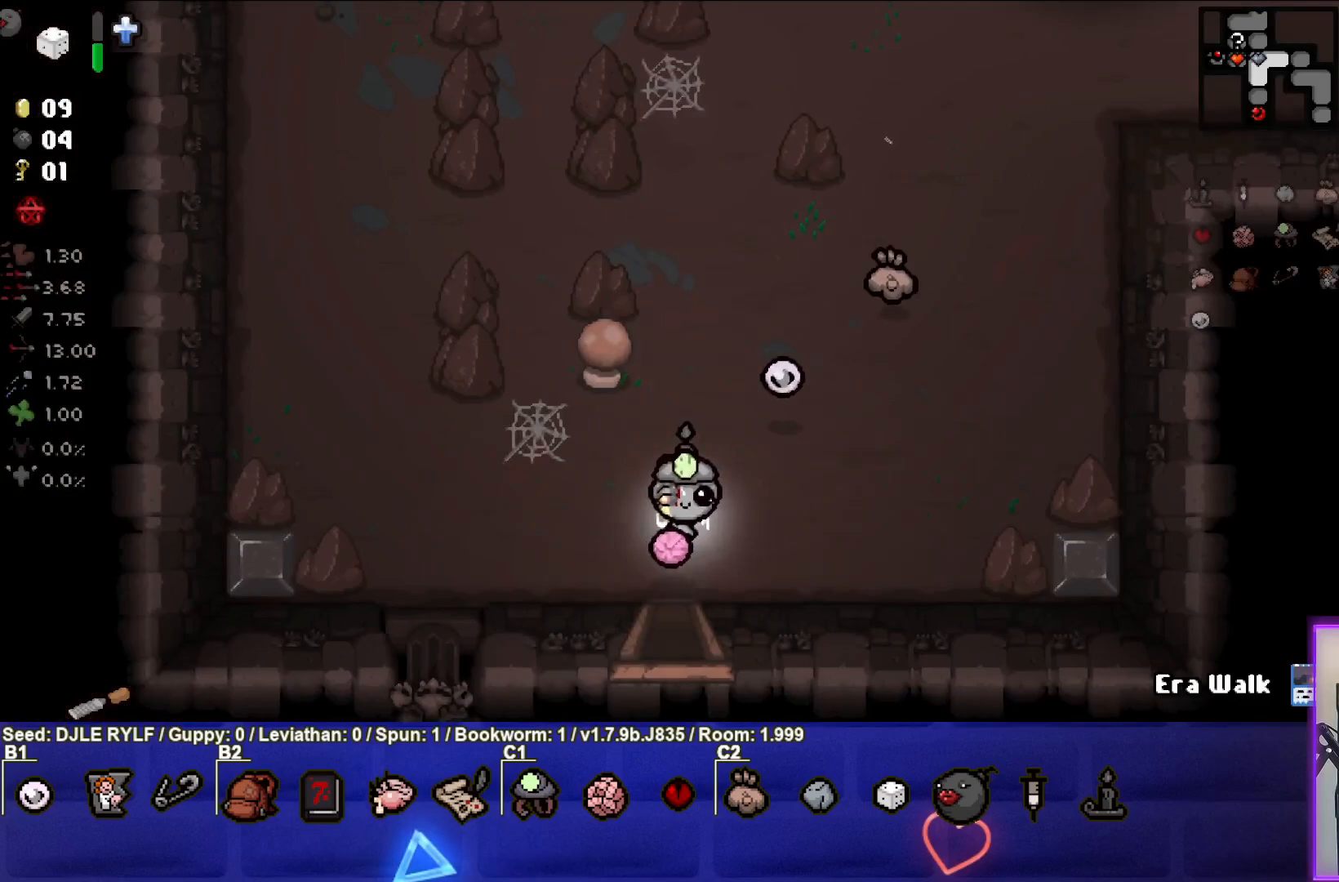
{"buttons": [], "left_stick": "center", "right_stick": "center", "events": [[300, "left_stick", "center"]]}
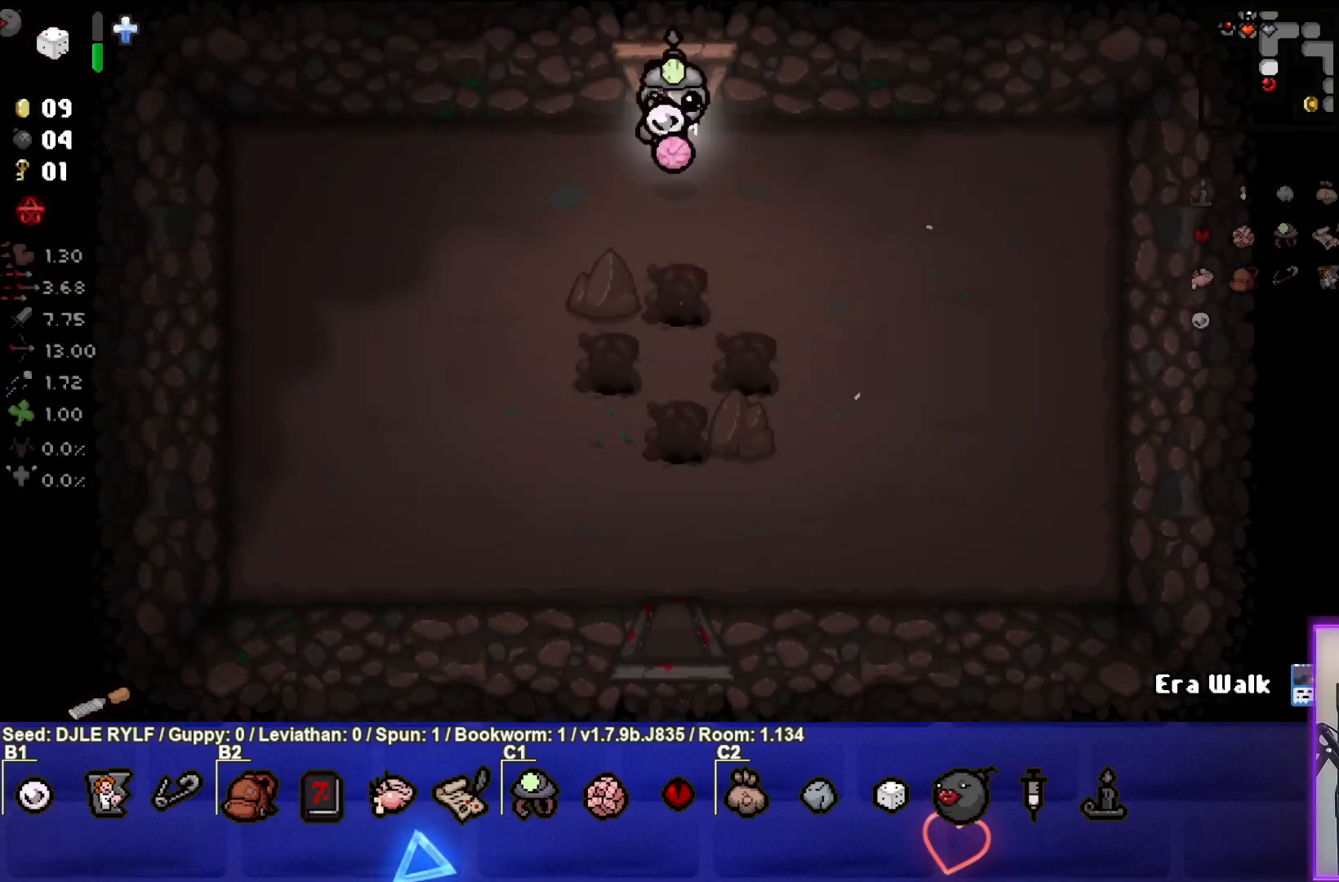
{"buttons": [], "left_stick": "down", "right_stick": "center", "events": [[317, "left_stick", "down"]]}
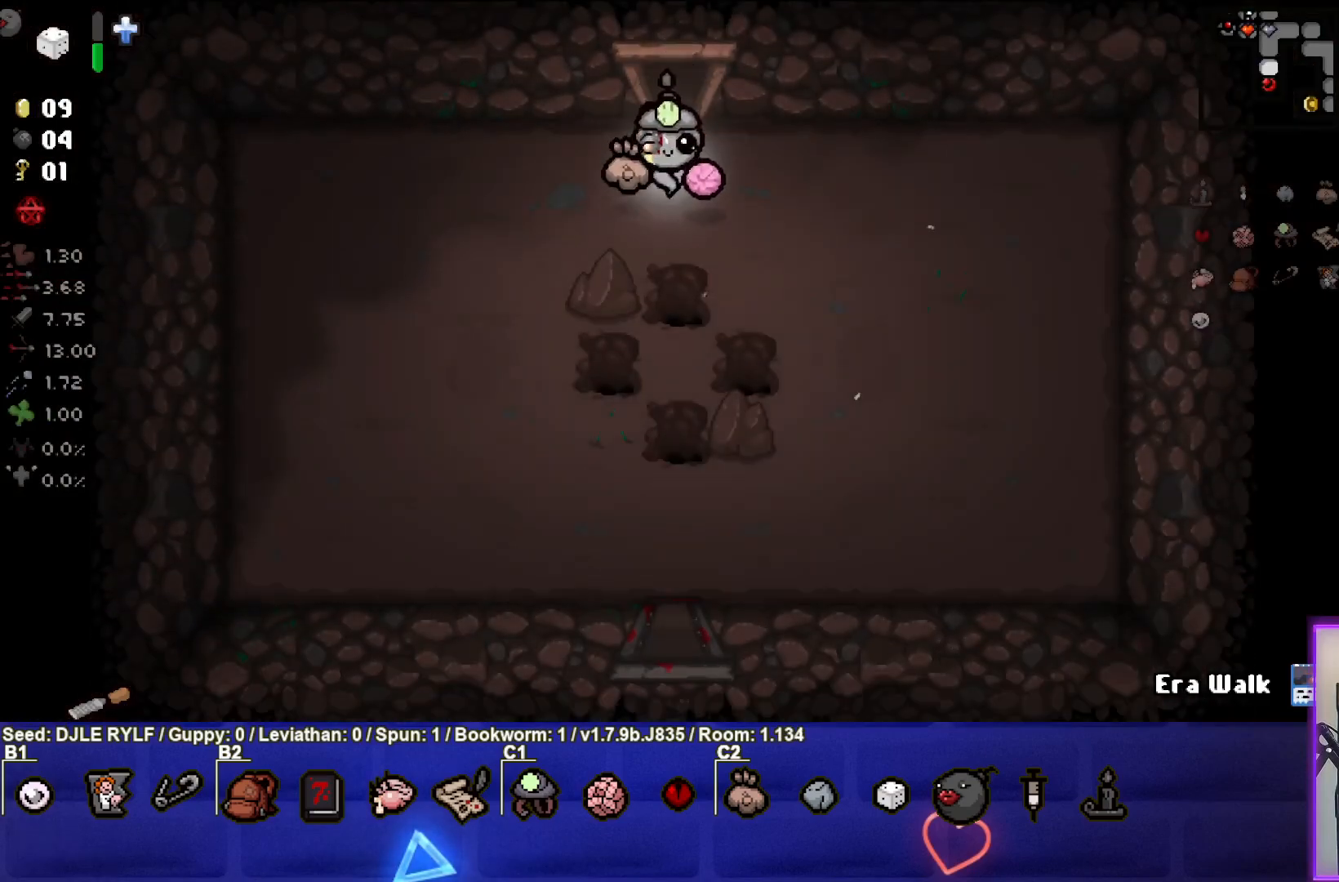
{"buttons": [], "left_stick": "center", "right_stick": "center", "events": [[433, "left_stick", "center"]]}
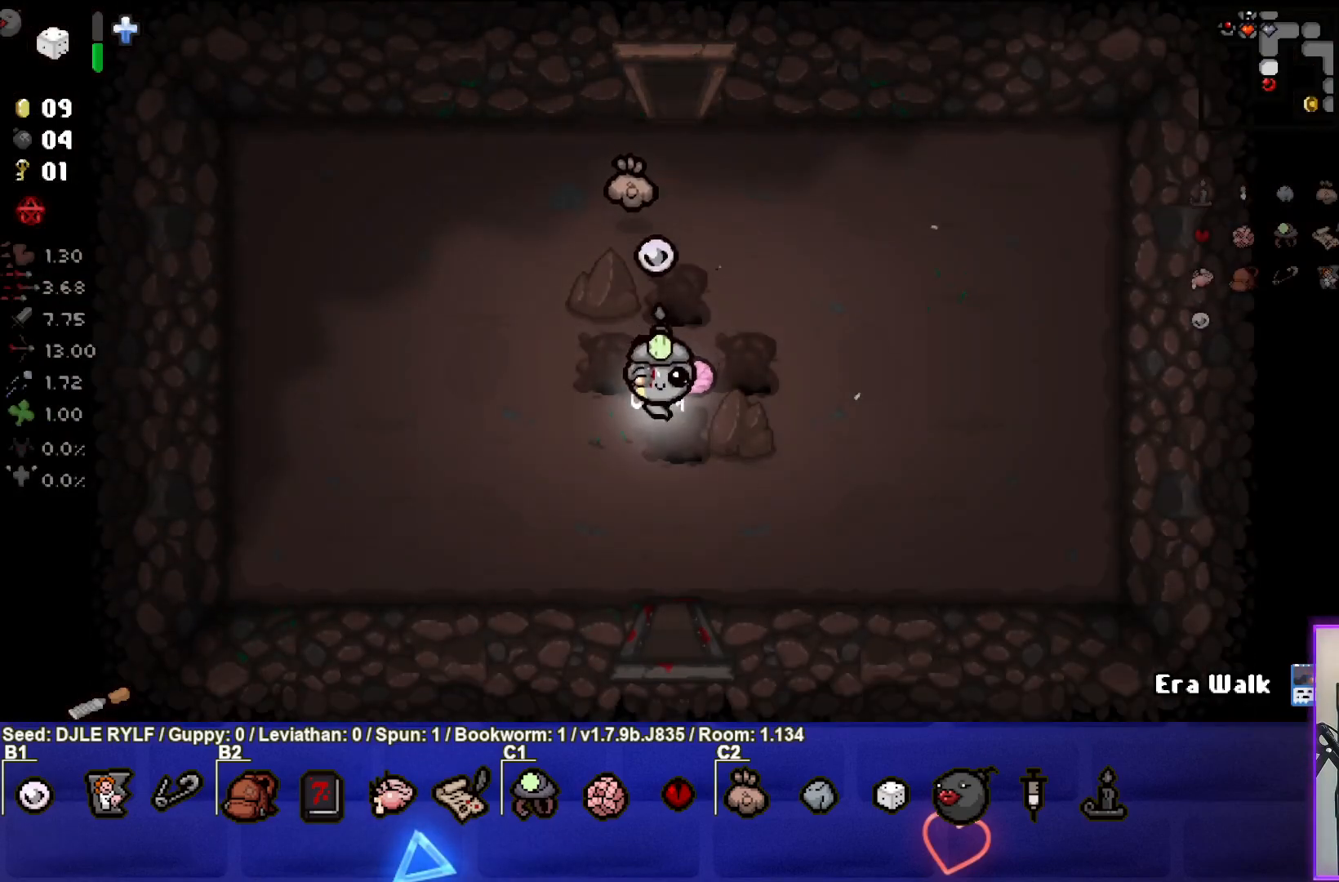
{"buttons": [], "left_stick": "down", "right_stick": "center", "events": [[167, "left_stick", "down"]]}
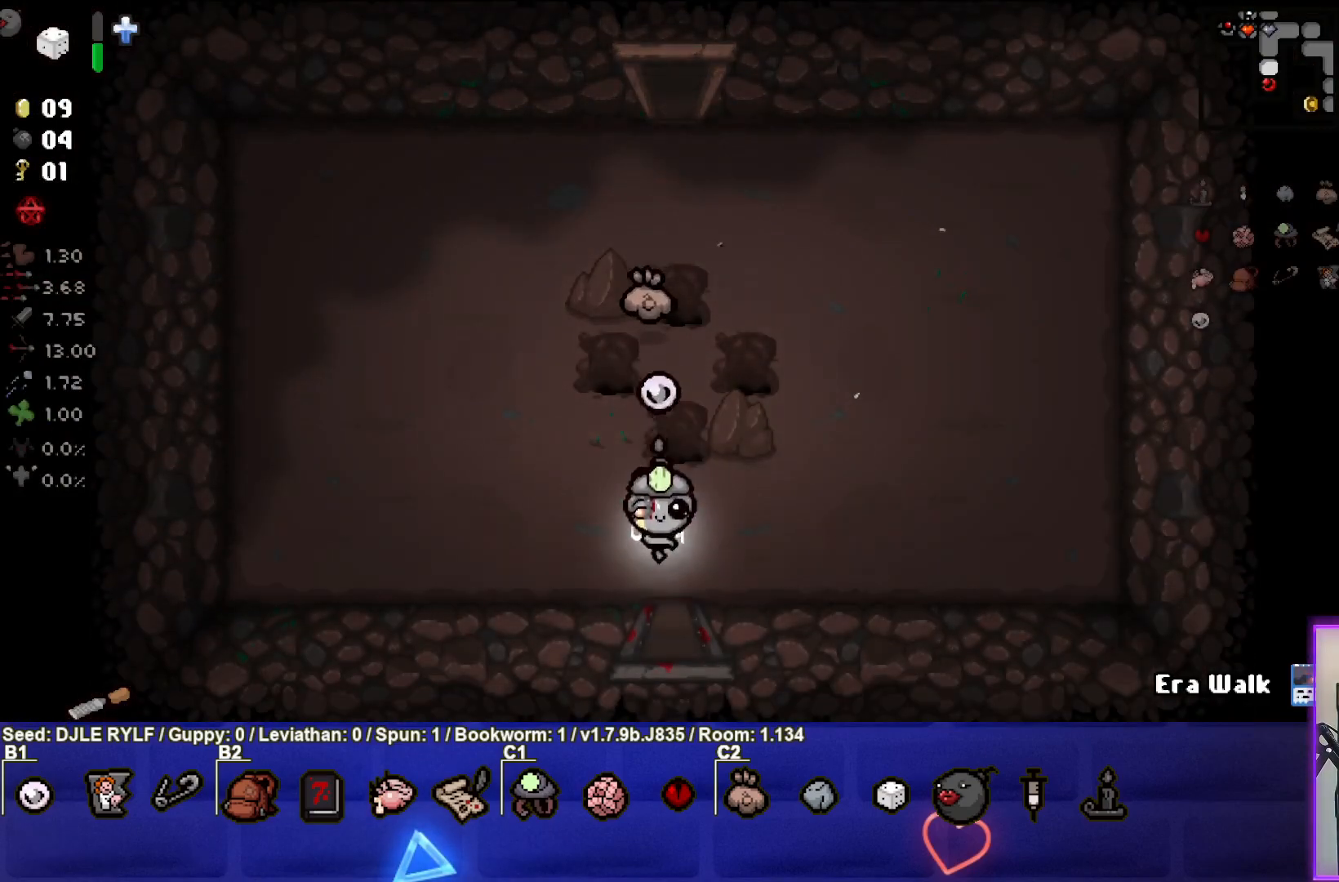
{"buttons": [], "left_stick": "center", "right_stick": "down", "events": [[317, "left_stick", "center"], [400, "right_stick", "down"]]}
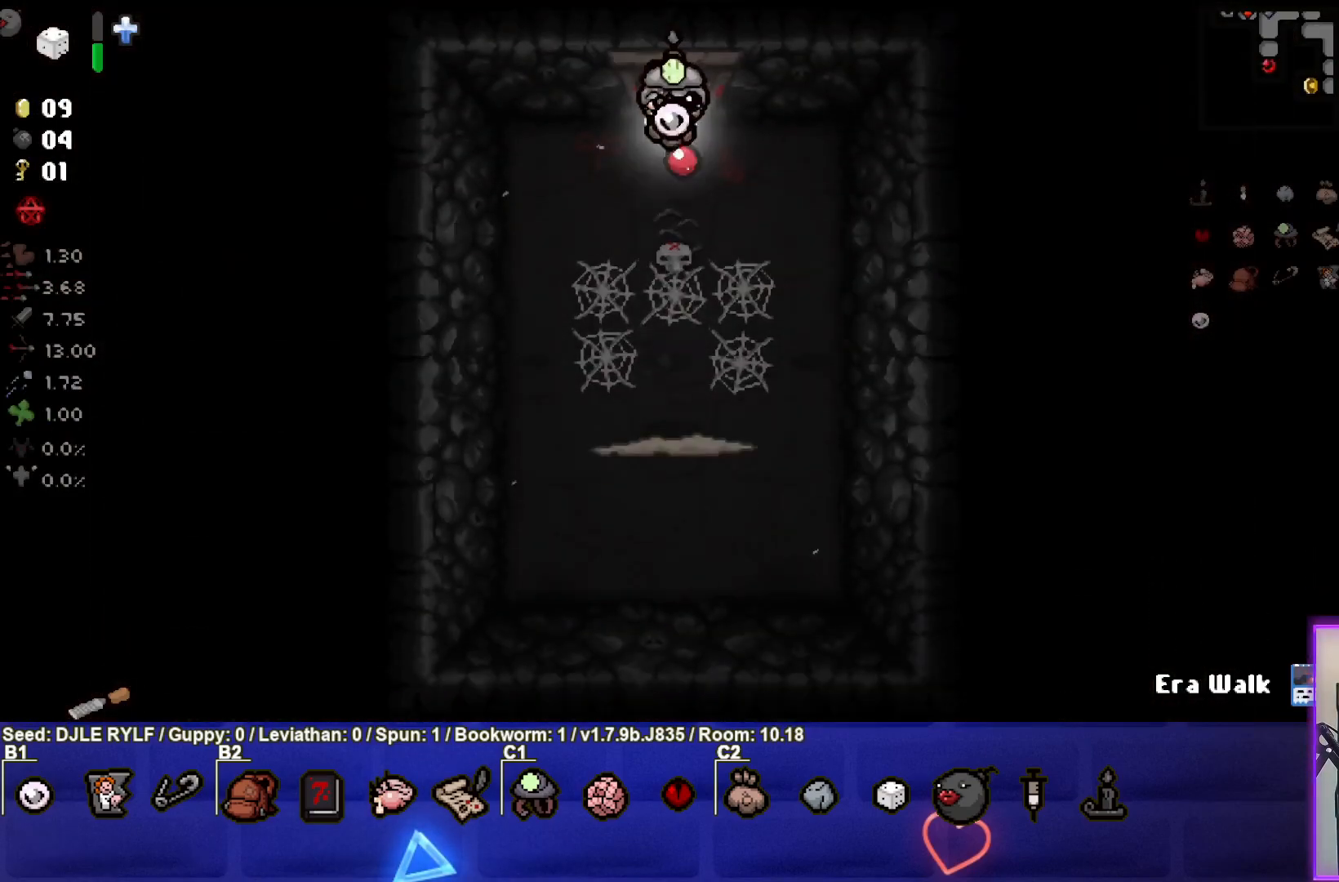
{"buttons": [], "left_stick": "center", "right_stick": "down", "events": [[300, "left_stick", "down"], [450, "left_stick", "center"]]}
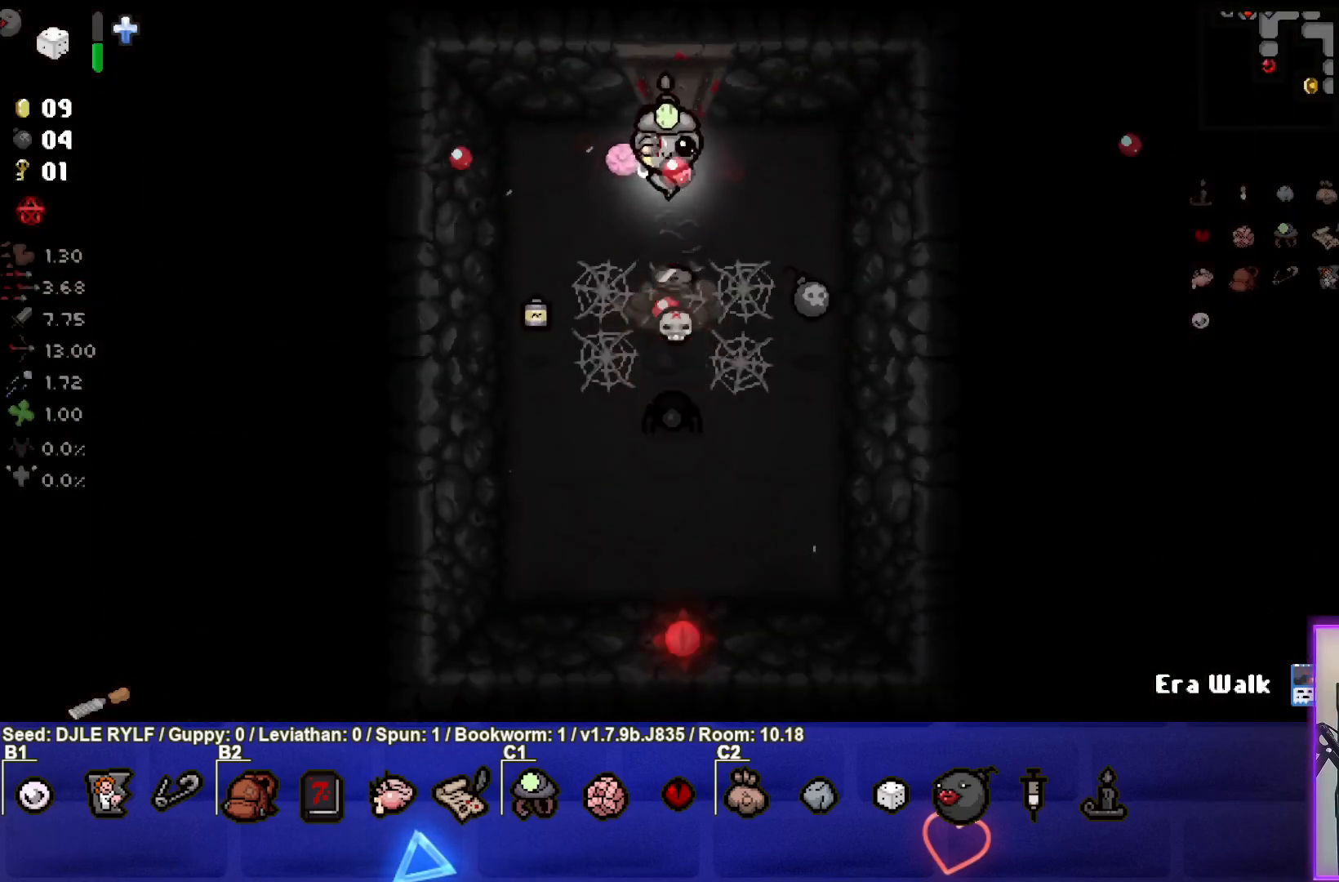
{"buttons": [], "left_stick": "center", "right_stick": "down", "events": [[67, "left_stick", "down"], [200, "left_stick", "center"], [300, "left_stick", "up"], [367, "left_stick", "center"]]}
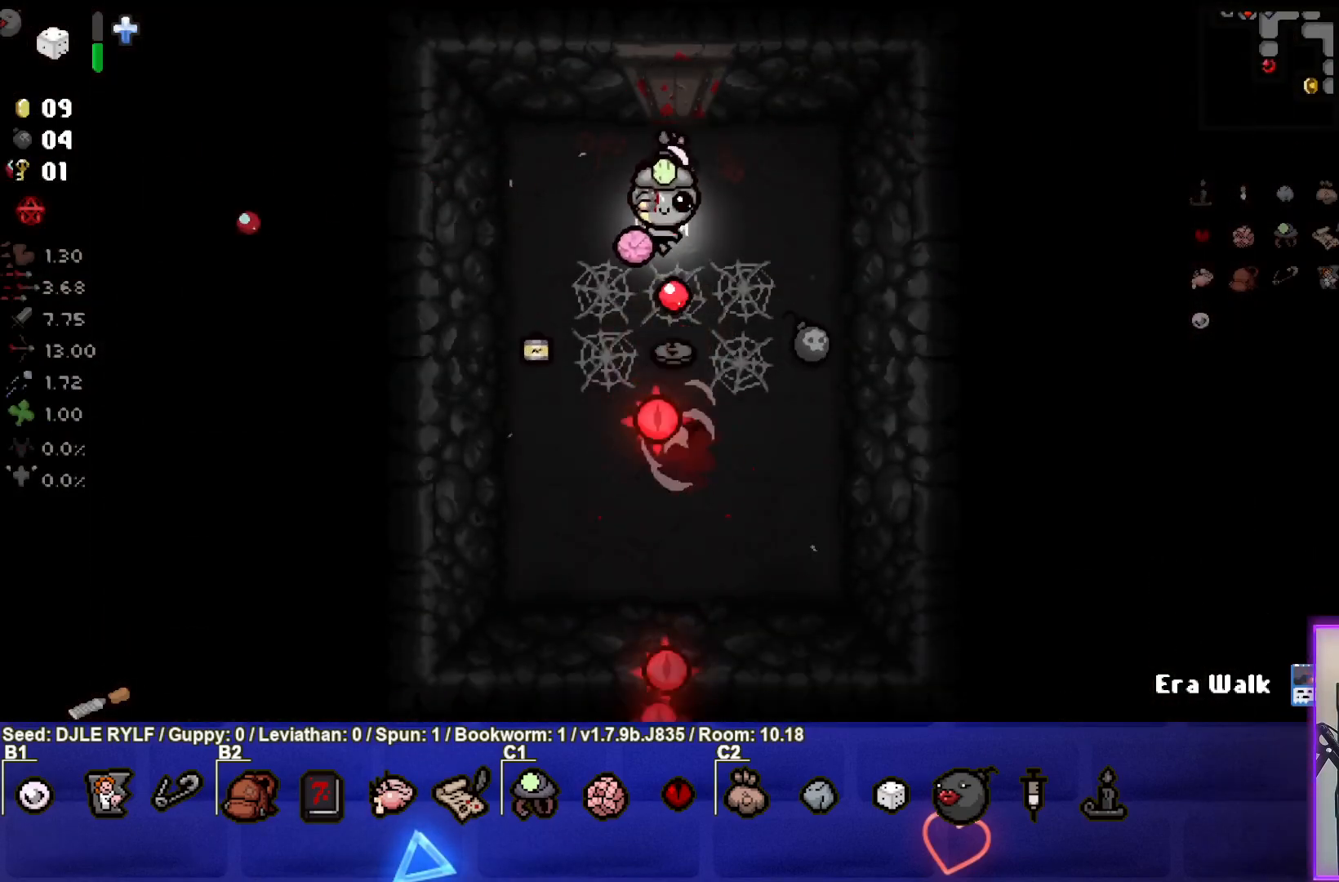
{"buttons": [], "left_stick": "down", "right_stick": "center", "events": [[67, "left_stick", "up"], [183, "left_stick", "down-left"], [267, "right_stick", "center"], [333, "left_stick", "center"], [500, "left_stick", "down"]]}
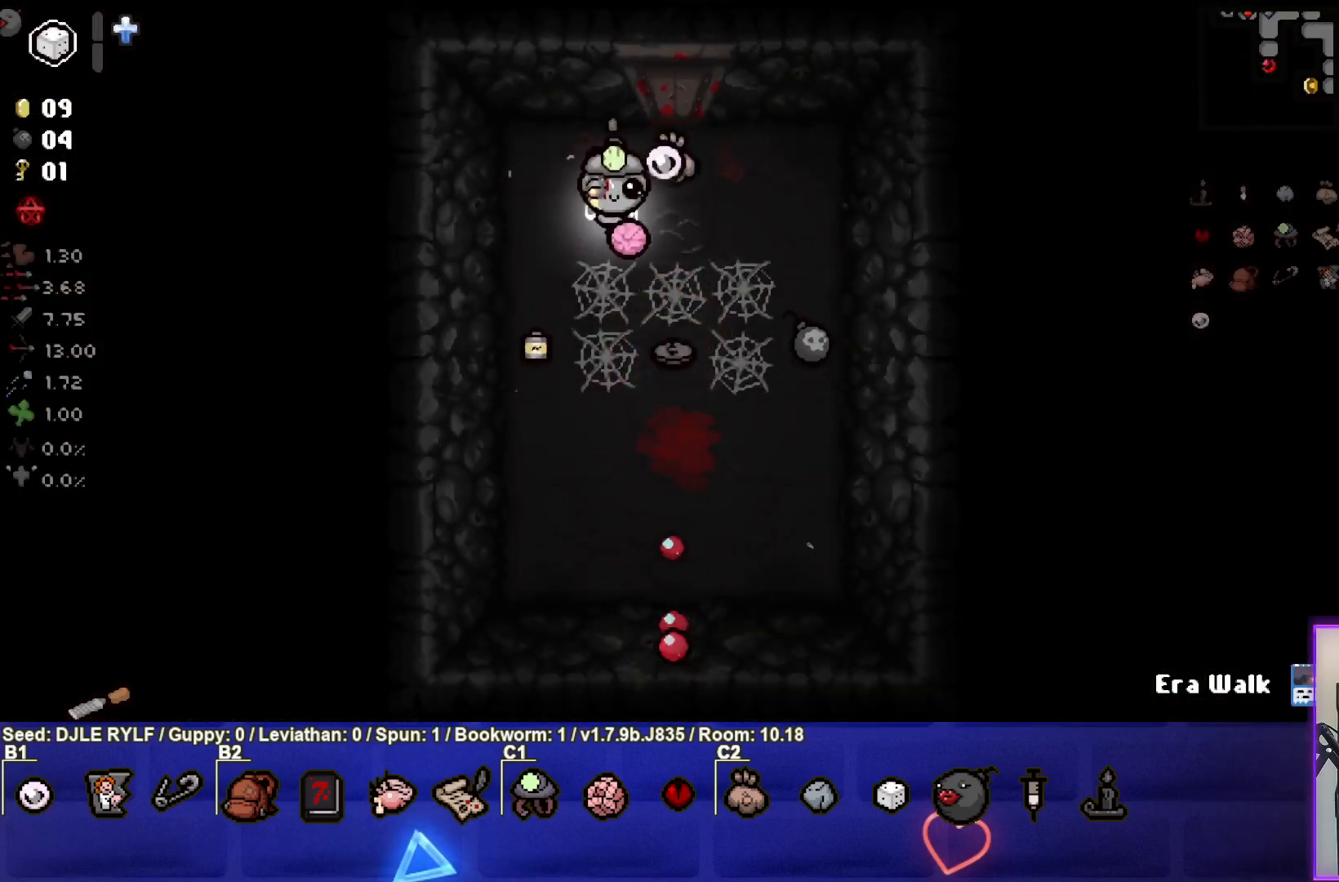
{"buttons": [], "left_stick": "right", "right_stick": "center", "events": [[200, "left_stick", "down-right"], [350, "left_stick", "right"]]}
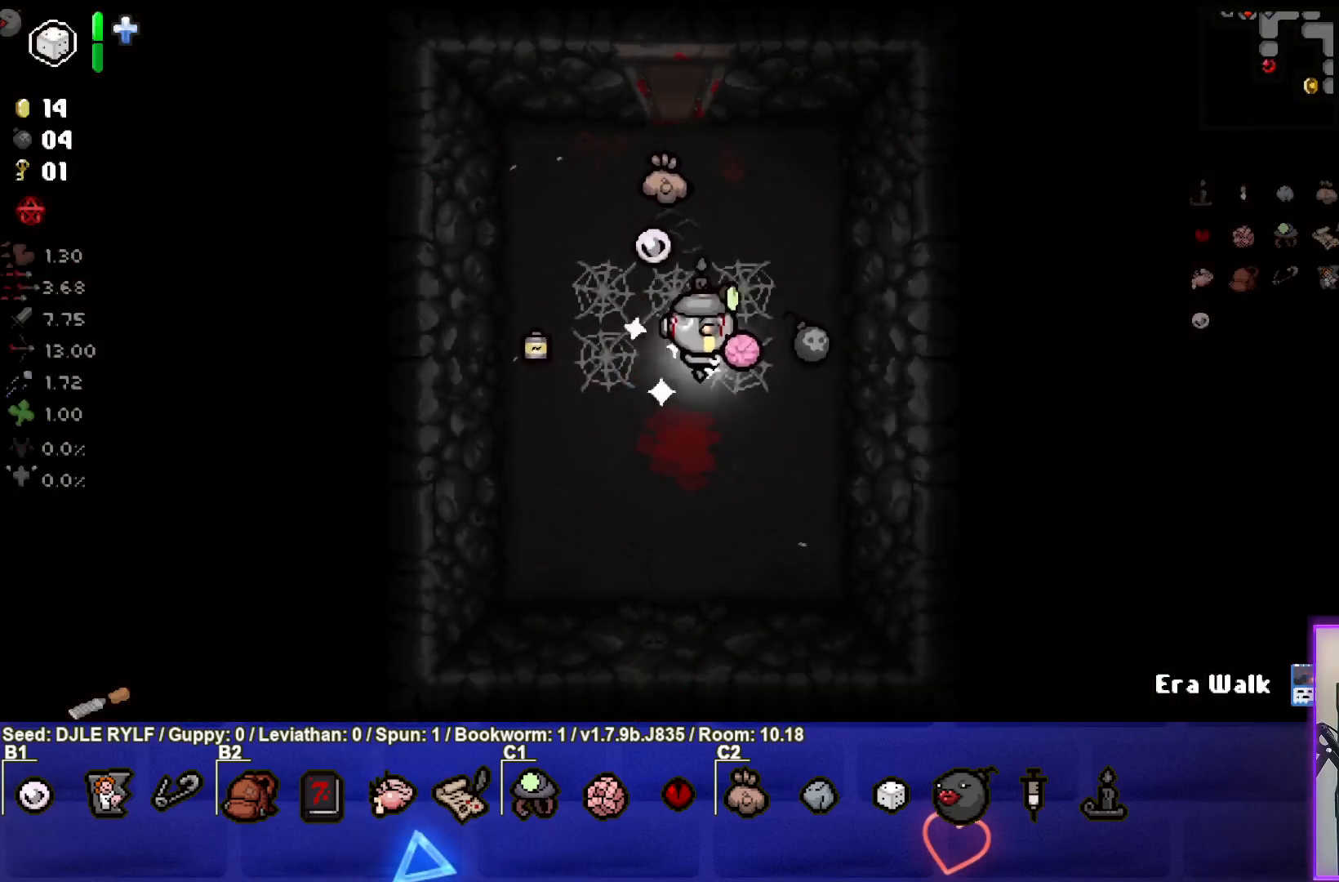
{"buttons": [], "left_stick": "left", "right_stick": "center", "events": [[167, "left_stick", "center"], [250, "left_stick", "left"]]}
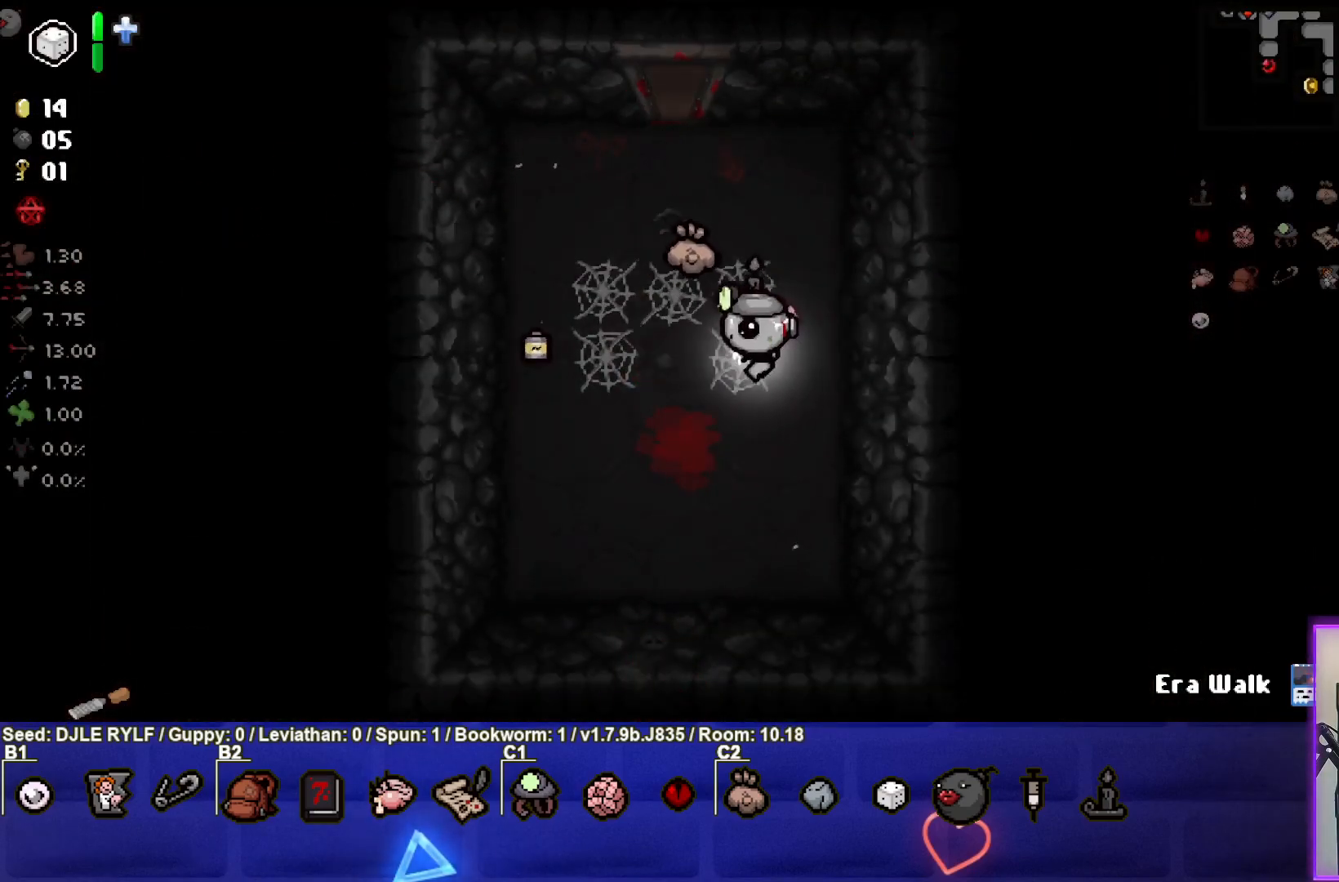
{"buttons": [], "left_stick": "center", "right_stick": "center", "events": [[67, "left_stick", "up-left"], [233, "left_stick", "center"]]}
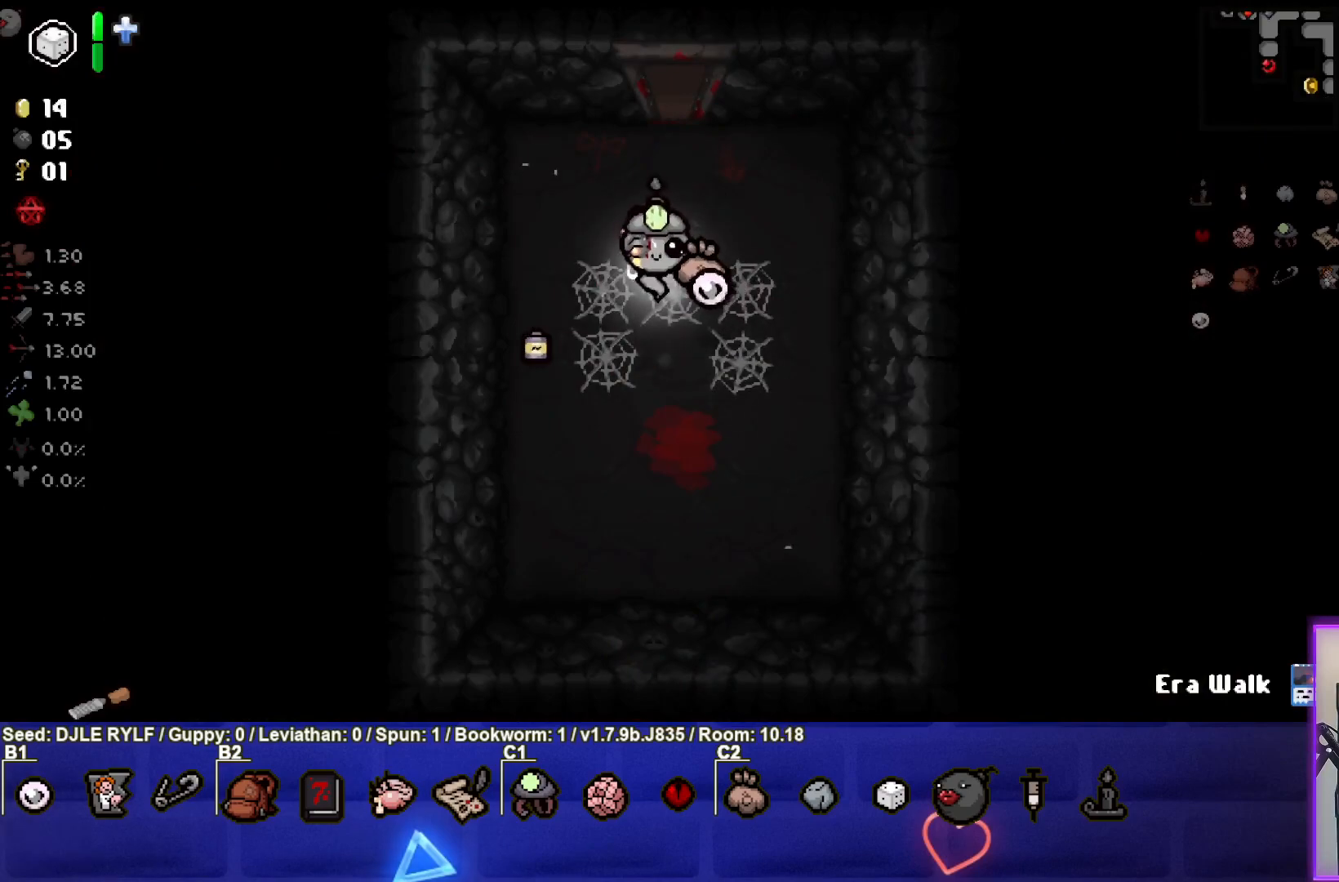
{"buttons": [], "left_stick": "center", "right_stick": "center", "events": [[117, "left_stick", "up-right"], [250, "left_stick", "center"]]}
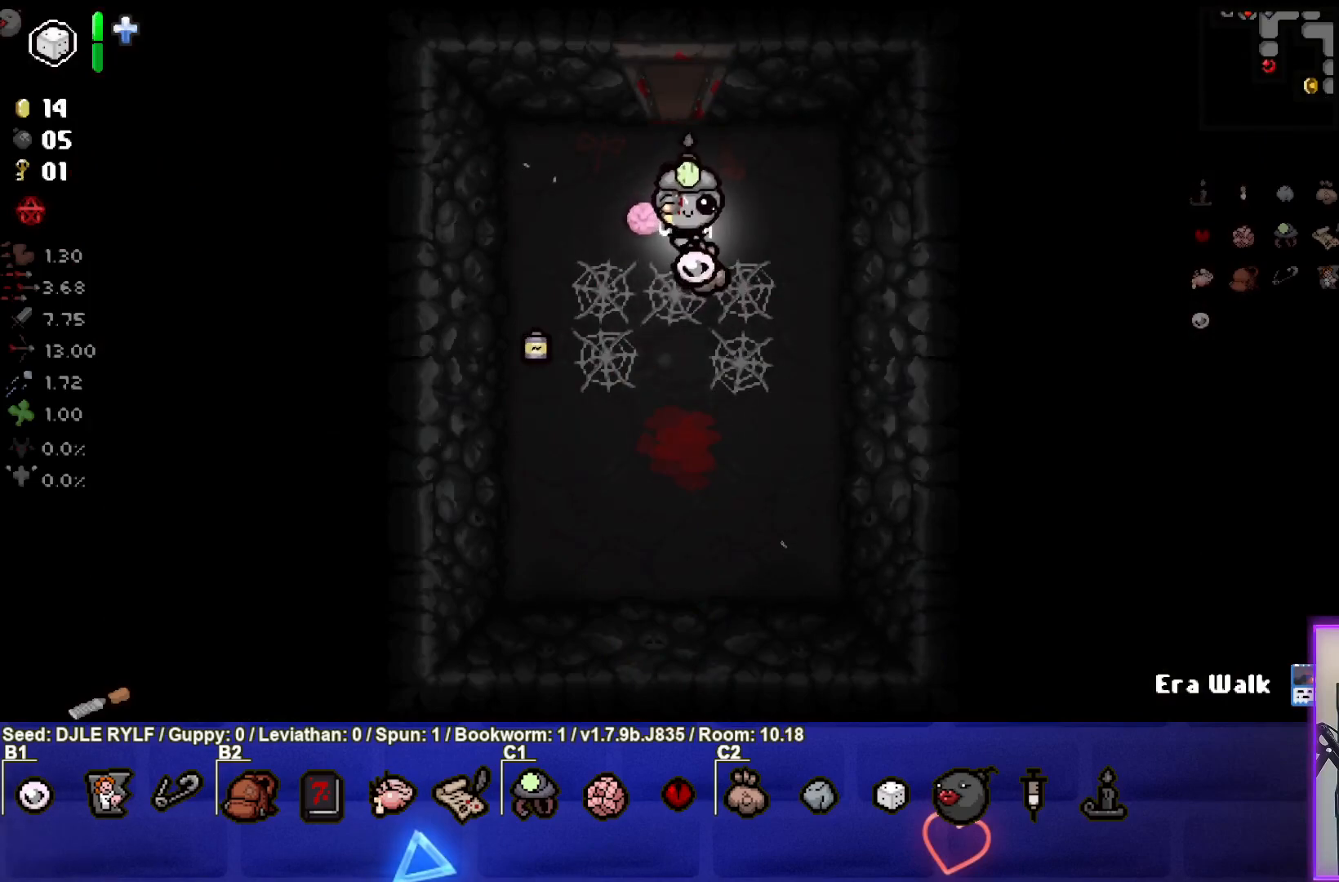
{"buttons": [], "left_stick": "up", "right_stick": "center", "events": [[100, "left_stick", "up"]]}
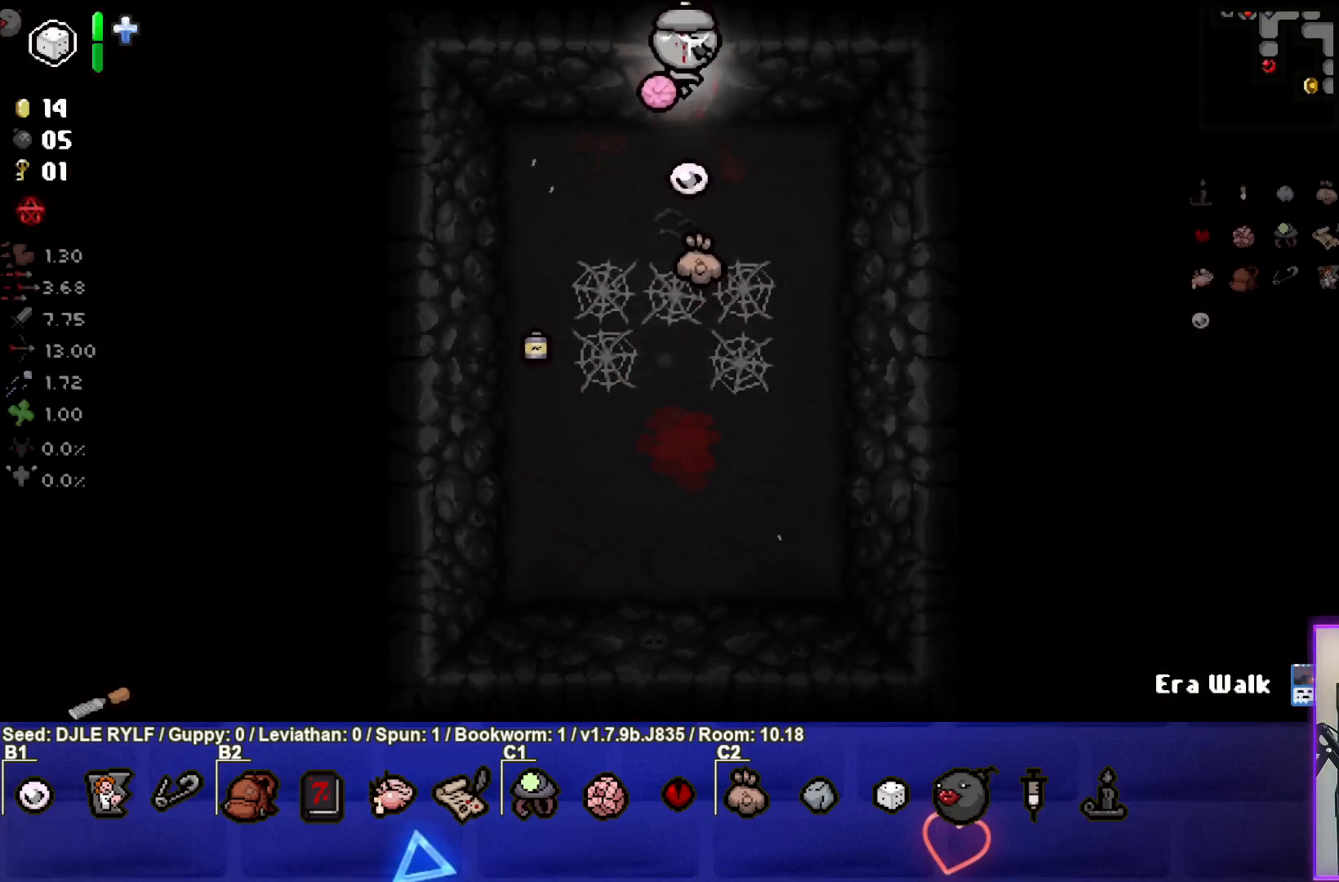
{"buttons": [], "left_stick": "up-right", "right_stick": "center", "events": [[333, "left_stick", "up-right"]]}
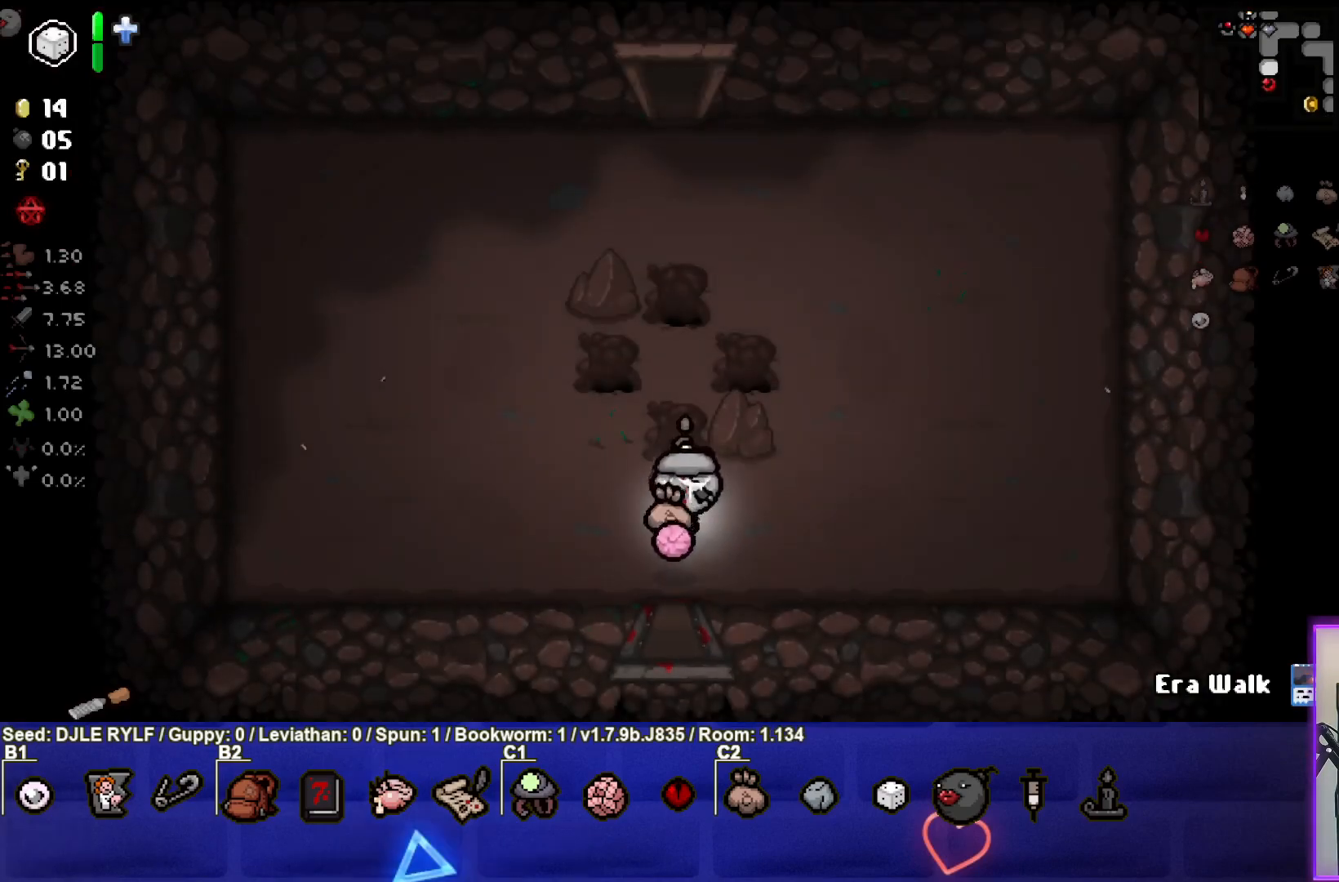
{"buttons": [], "left_stick": "up", "right_stick": "center", "events": [[200, "left_stick", "up"]]}
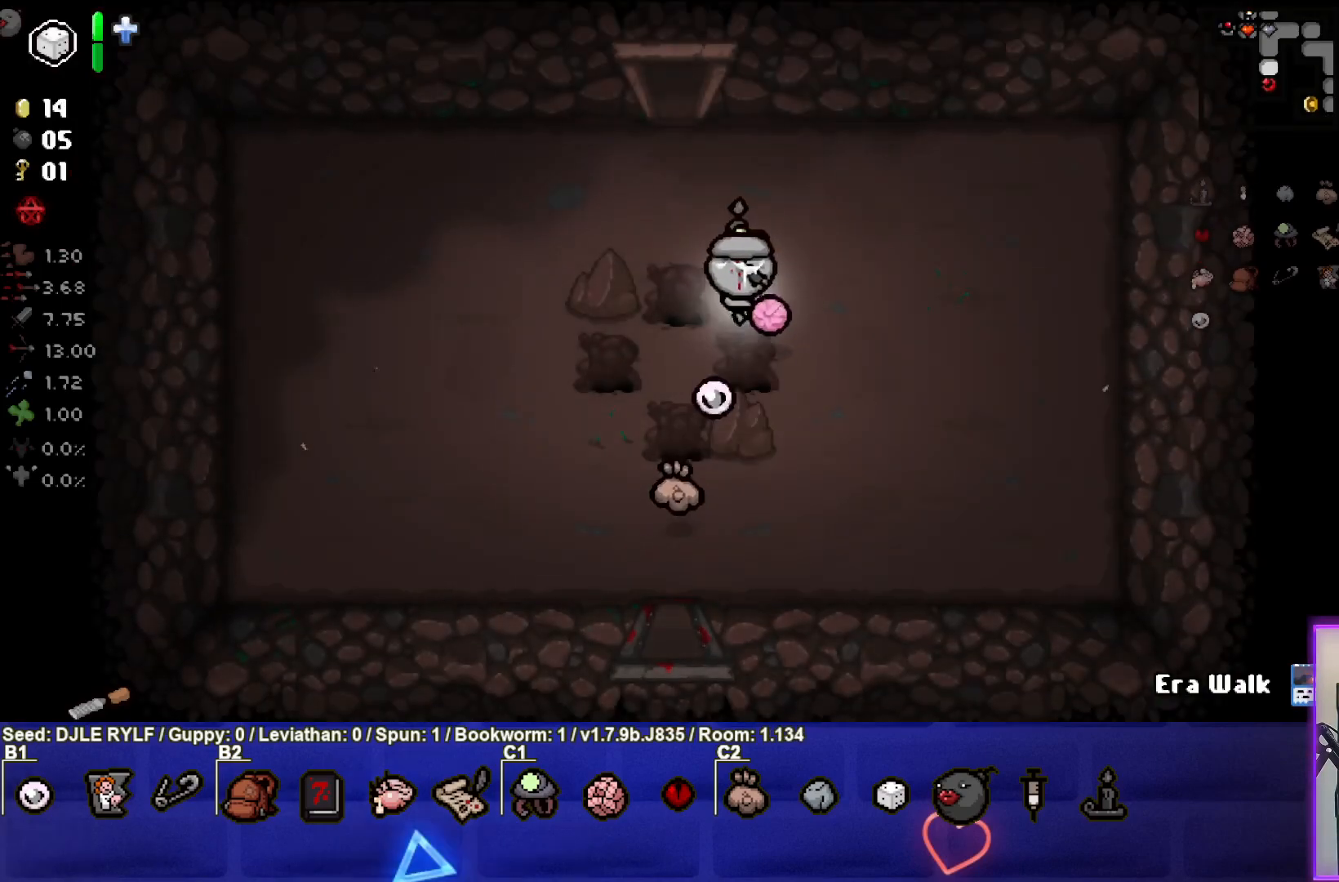
{"buttons": [], "left_stick": "up", "right_stick": "center", "events": []}
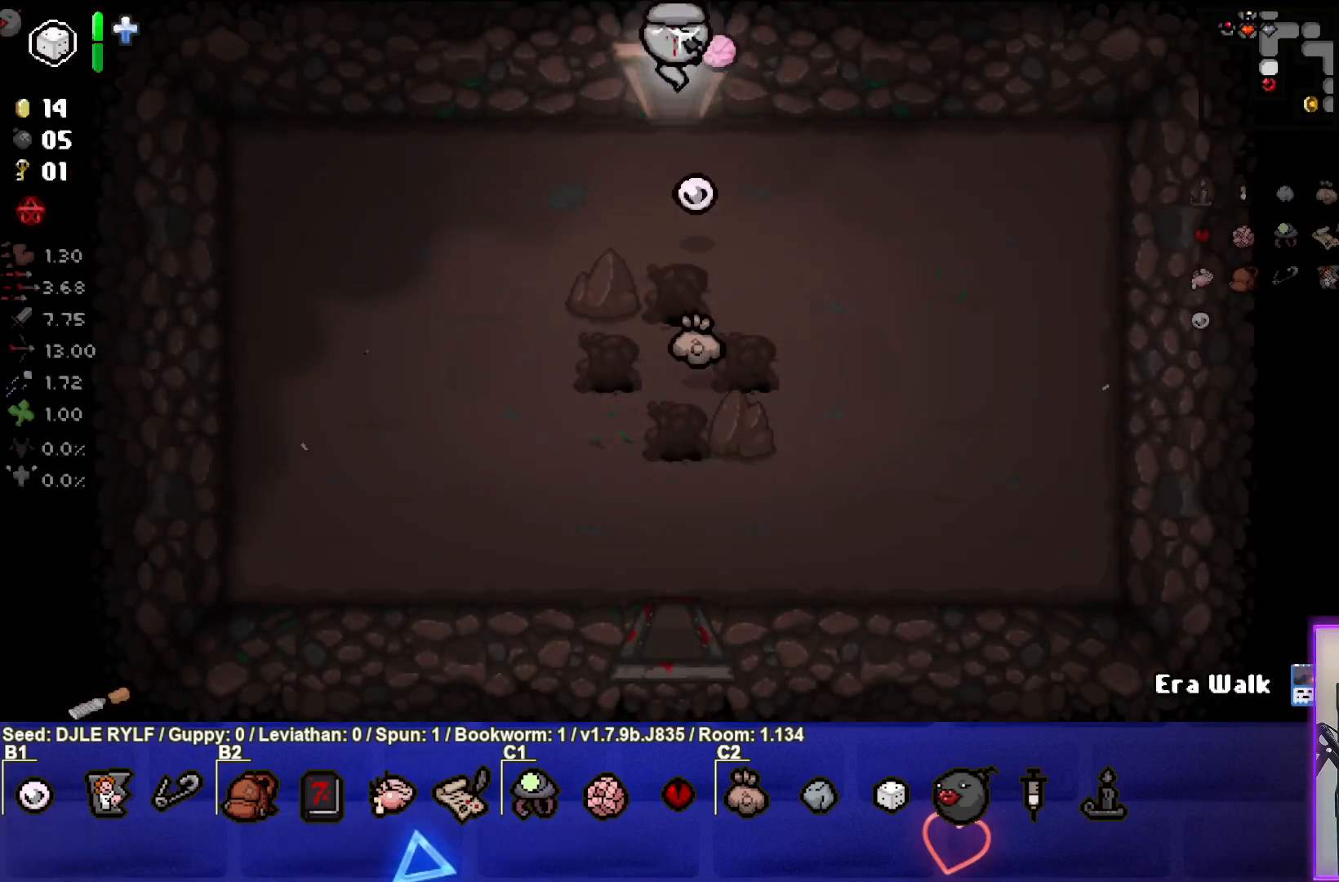
{"buttons": [], "left_stick": "up", "right_stick": "center", "events": [[117, "left_stick", "center"], [417, "left_stick", "up"]]}
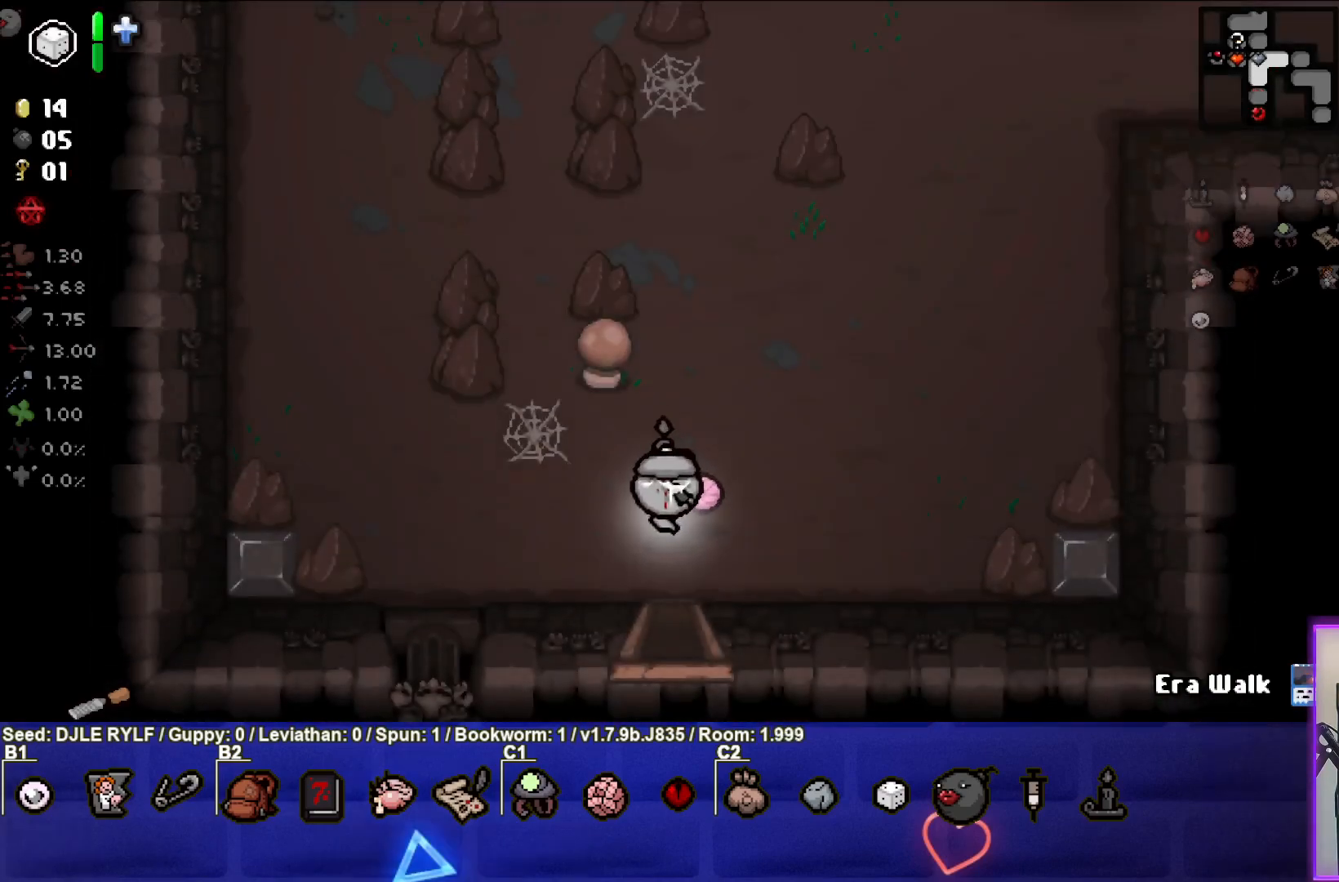
{"buttons": [], "left_stick": "up", "right_stick": "center", "events": [[200, "left_stick", "up-right"], [400, "left_stick", "up"]]}
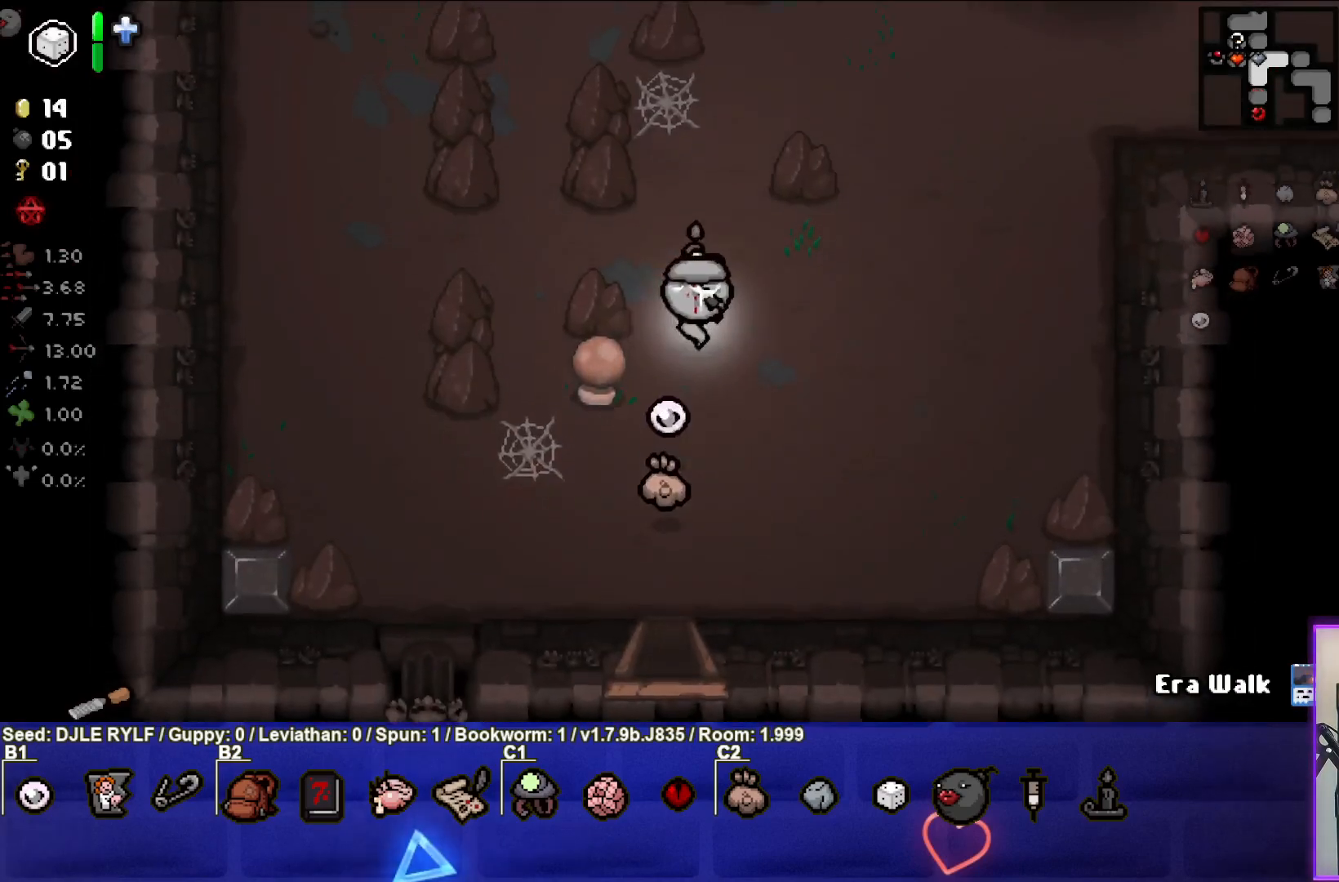
{"buttons": [], "left_stick": "up", "right_stick": "center", "events": []}